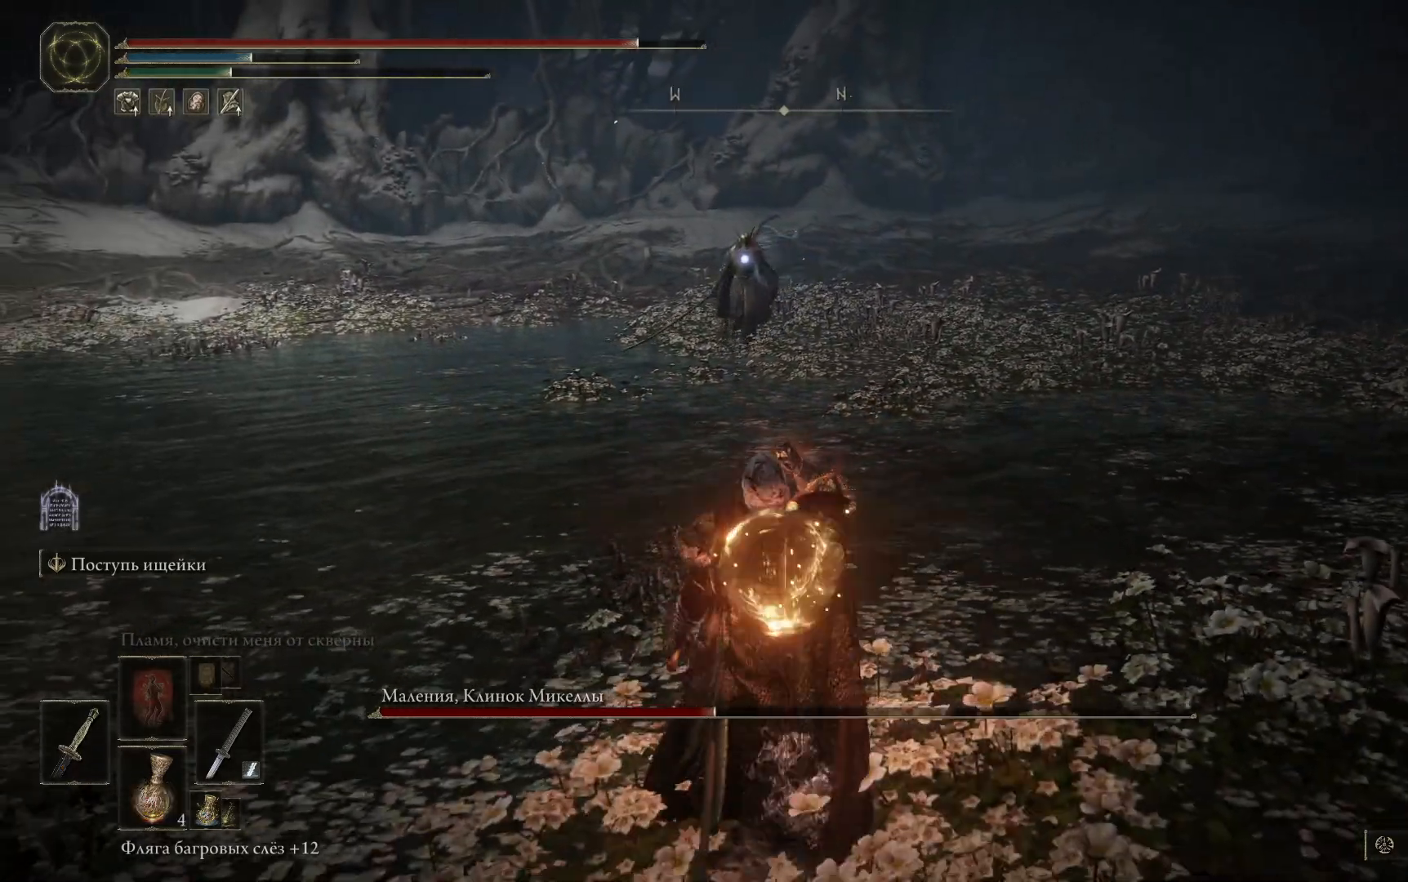
Gameplay with a controller (Xbox layout); each line is a JSON object with the inputs held at the frame after it. "events" lists button and stick changes between this image and that frame as [ms after this image, input, new state], when the widget could be followed in between.
{"buttons": [], "left_stick": "up", "right_stick": "center", "events": []}
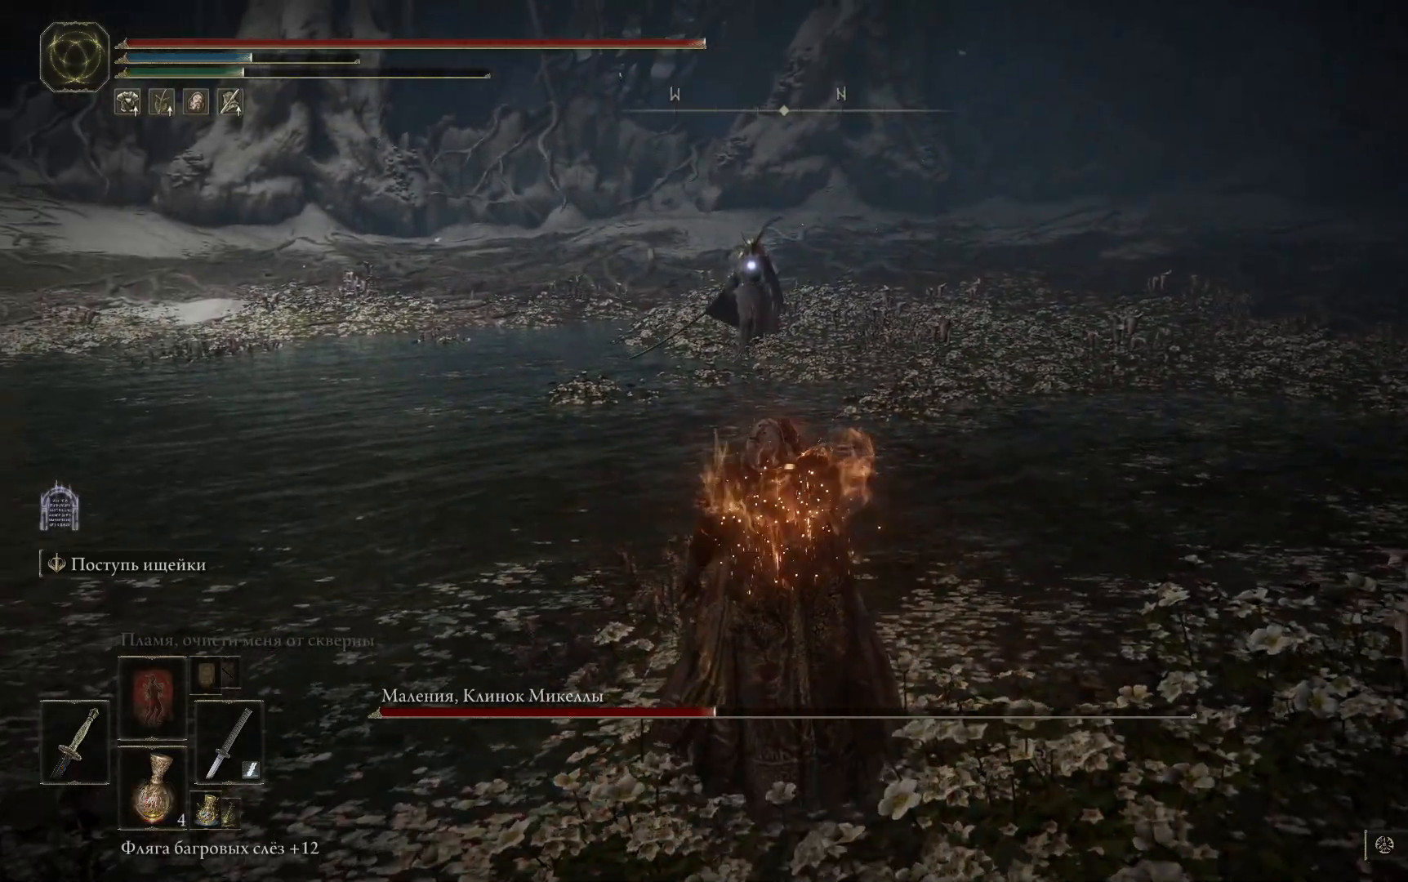
{"buttons": [], "left_stick": "up", "right_stick": "center", "events": []}
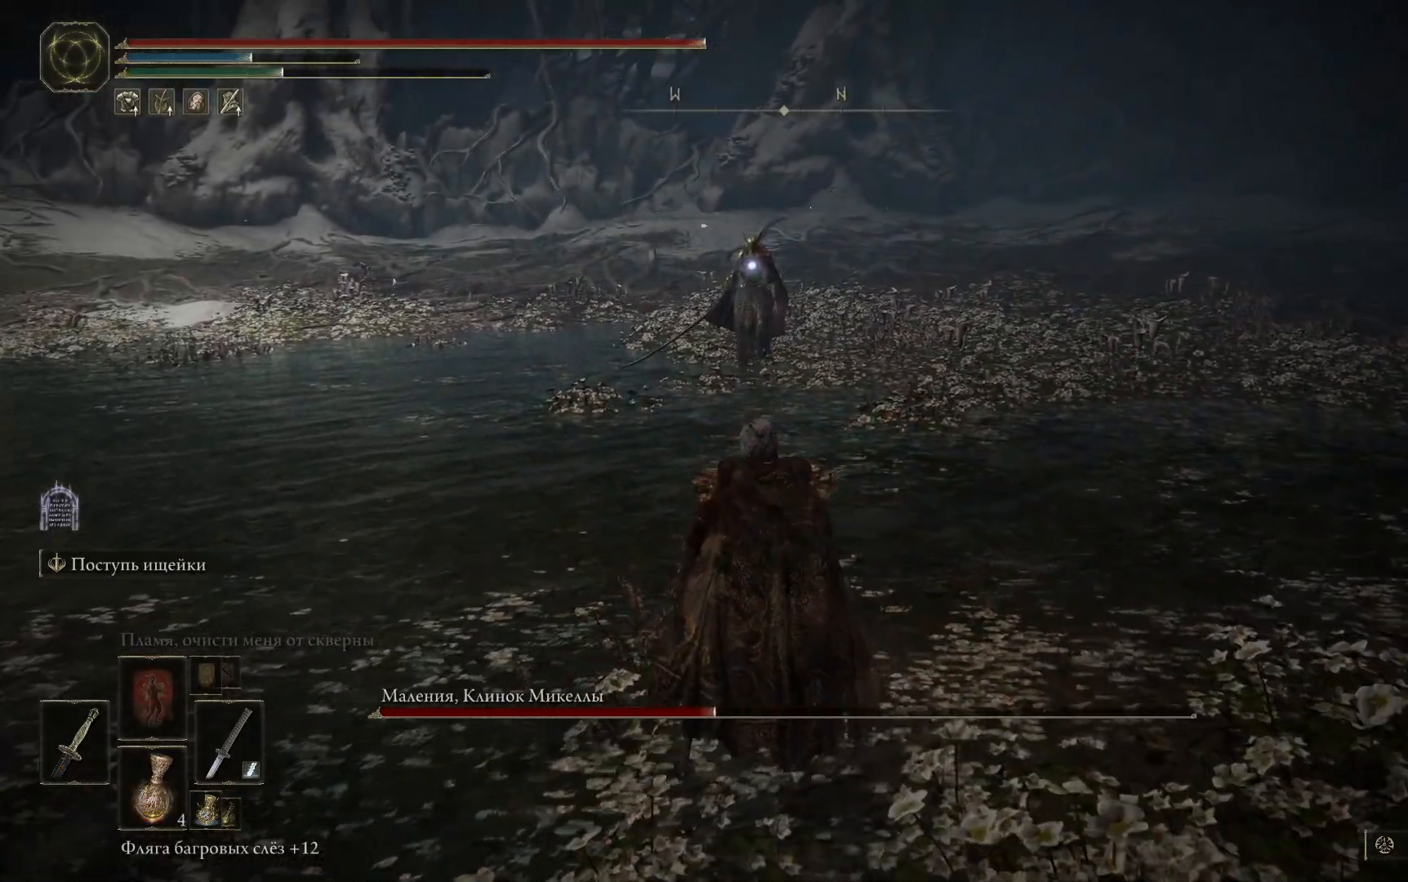
{"buttons": [], "left_stick": "up", "right_stick": "center", "events": []}
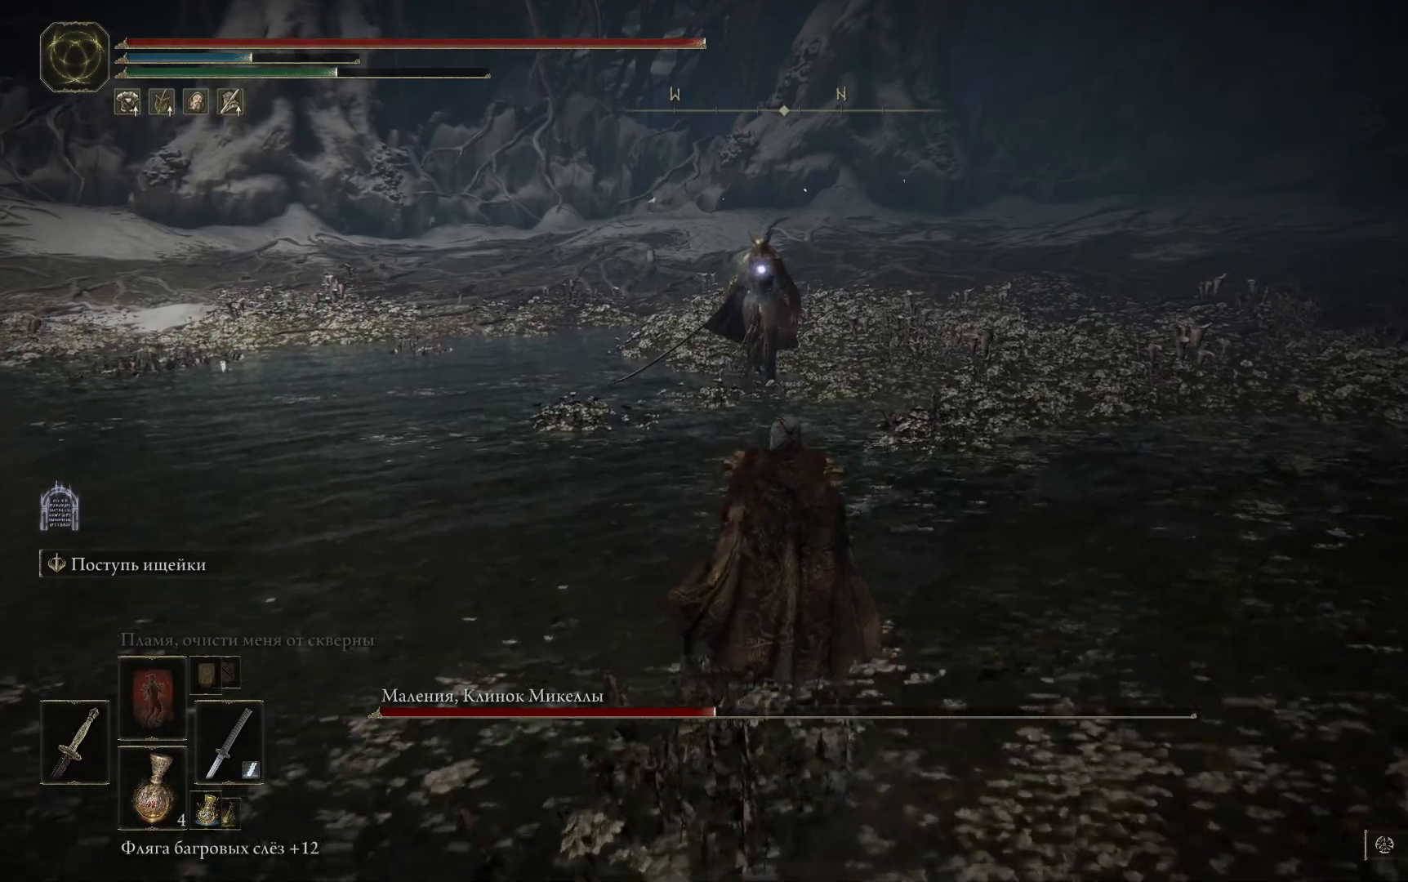
{"buttons": [], "left_stick": "up", "right_stick": "center", "events": []}
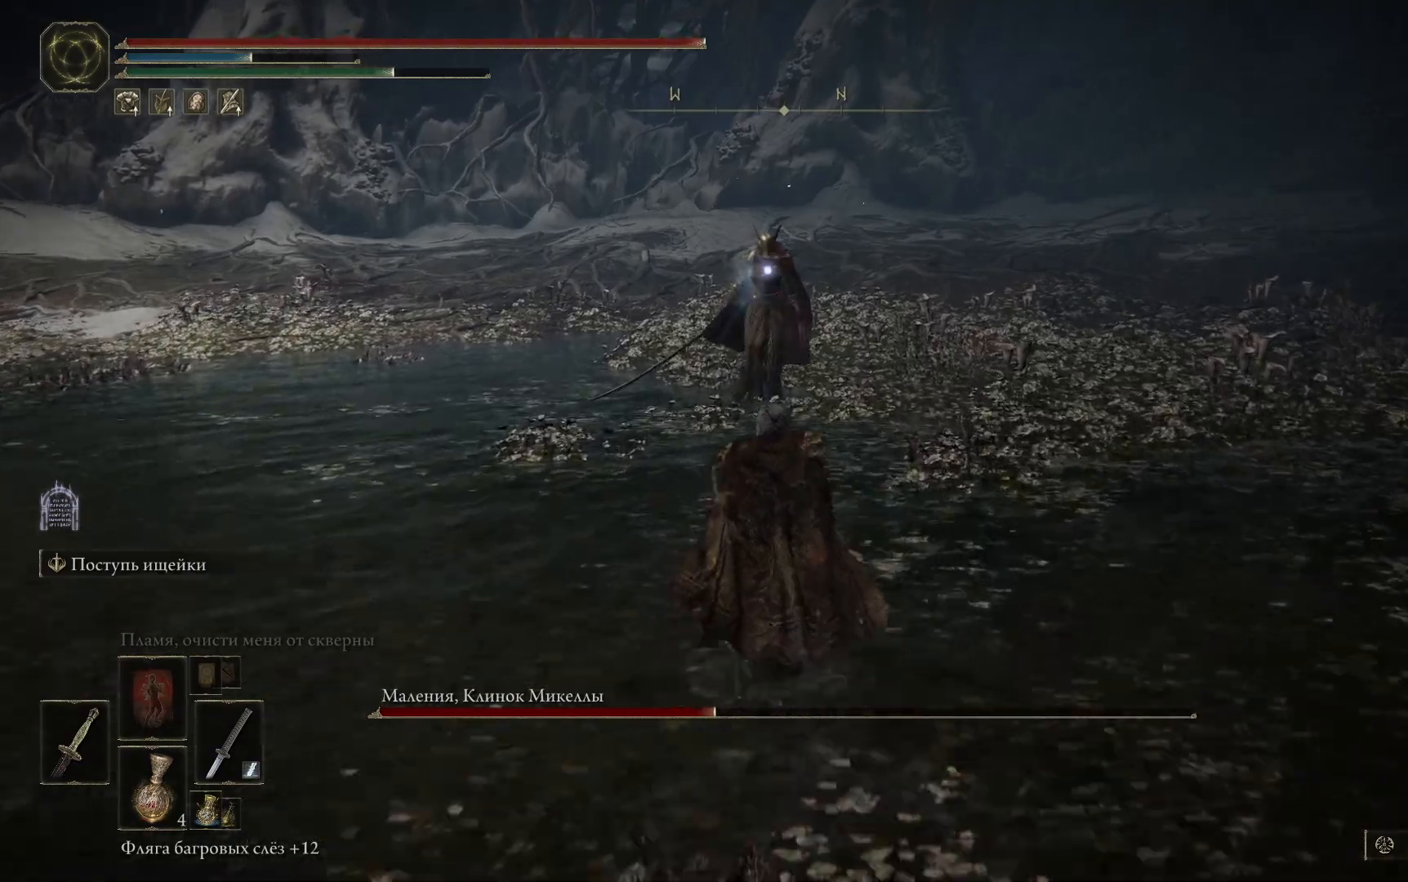
{"buttons": [], "left_stick": "up", "right_stick": "center", "events": []}
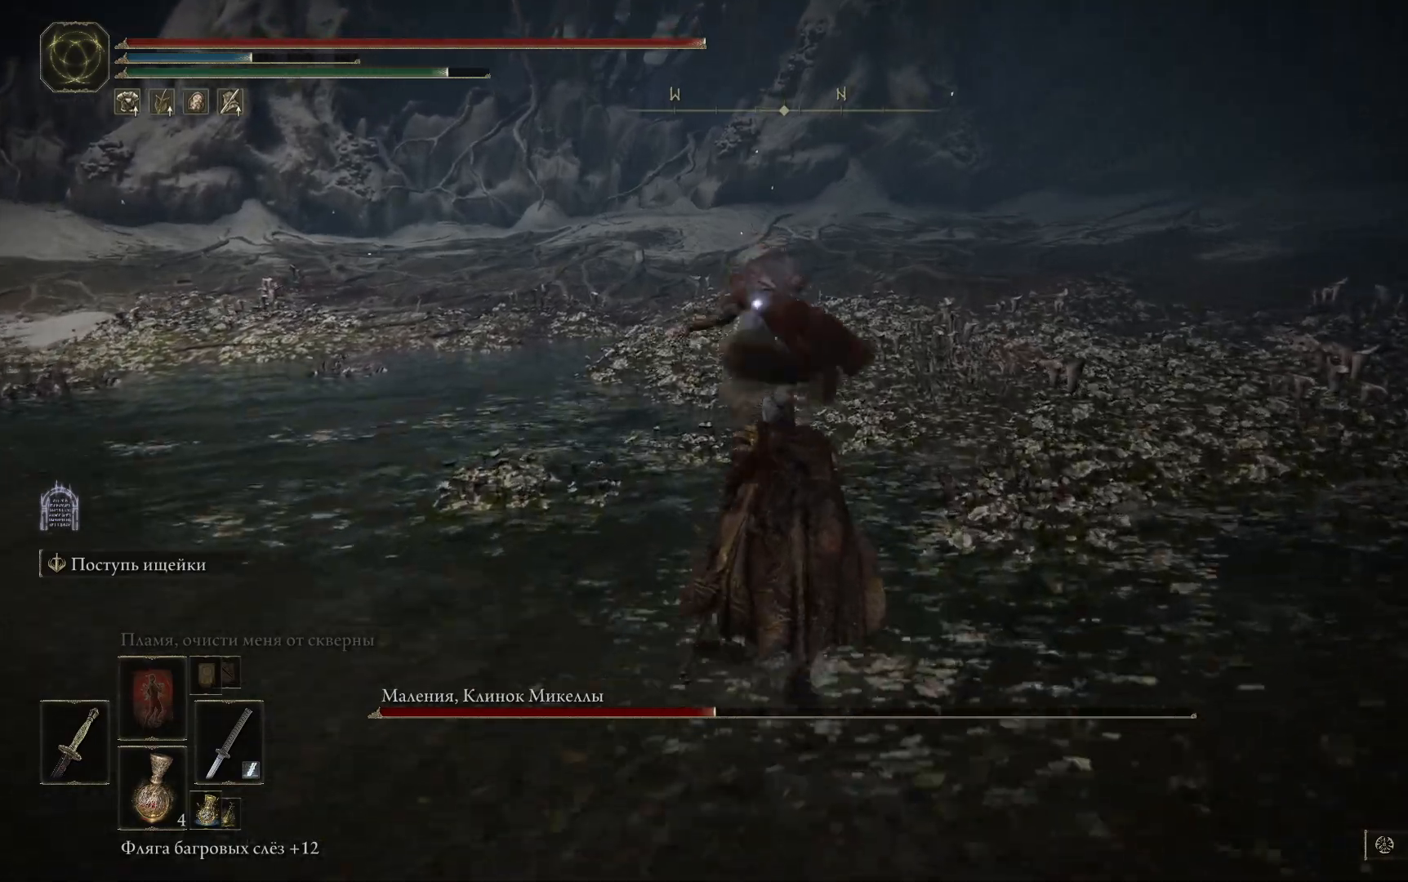
{"buttons": [], "left_stick": "up", "right_stick": "center", "events": [[200, "A", "down"], [367, "A", "up"]]}
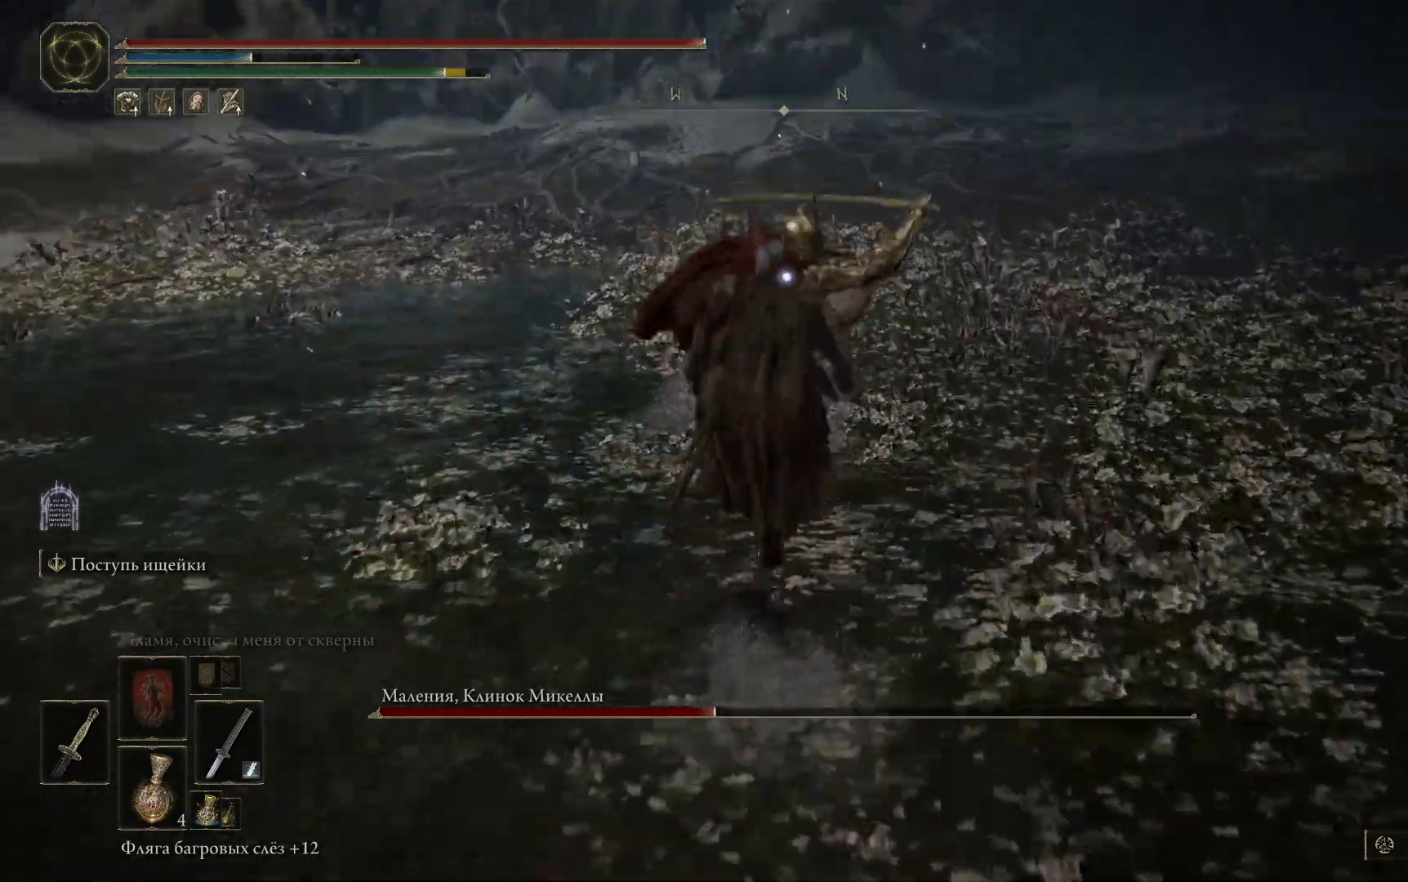
{"buttons": ["L1"], "left_stick": "up", "right_stick": "center", "events": [[100, "L1", "down"], [216, "L1", "up"], [300, "L1", "down"], [367, "L1", "up"], [450, "L1", "down"]]}
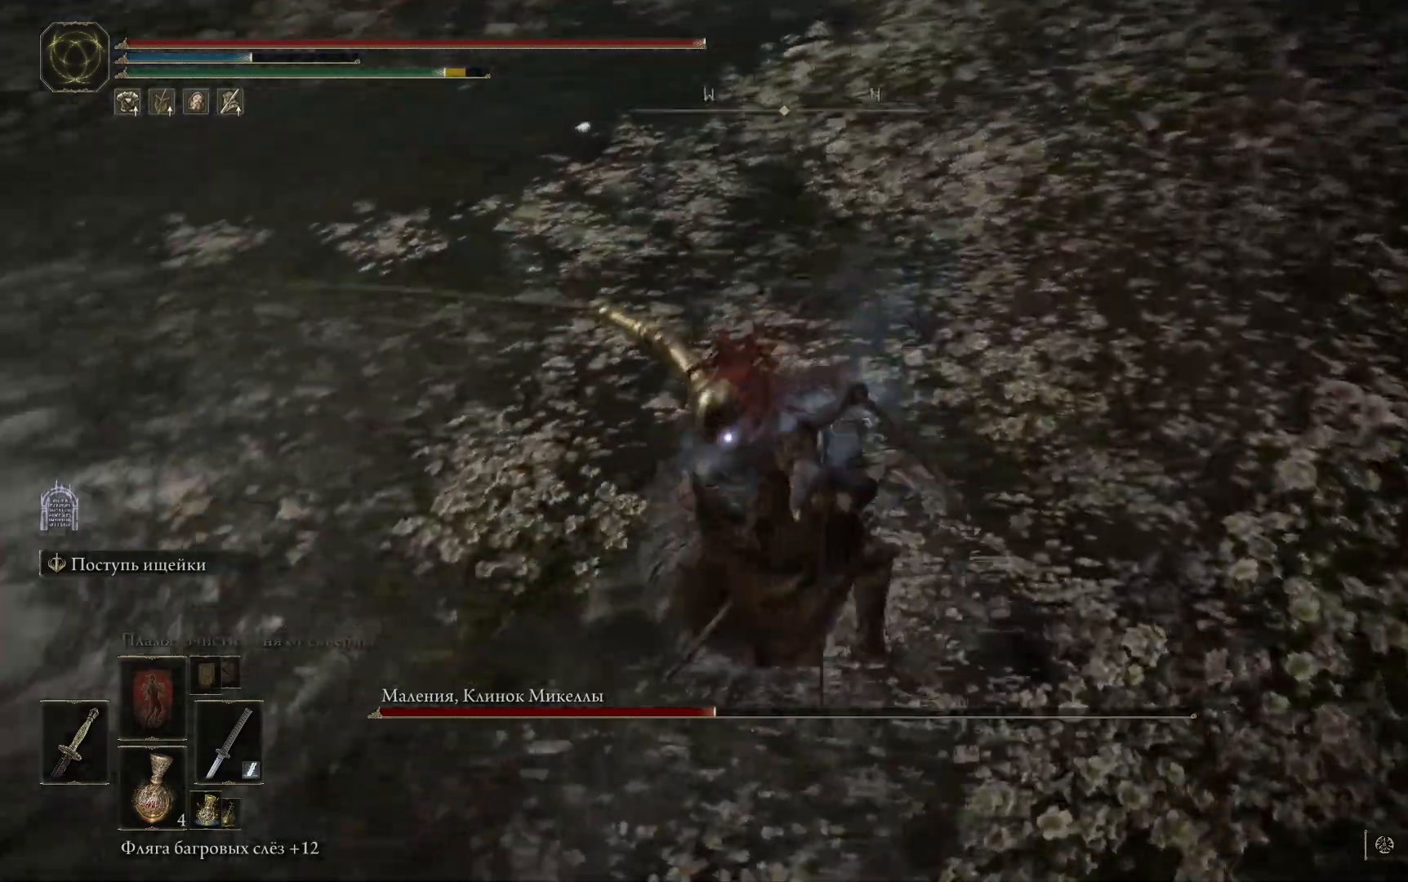
{"buttons": ["L1"], "left_stick": "up", "right_stick": "center", "events": [[33, "L1", "up"], [100, "L1", "down"], [184, "L1", "up"], [250, "L1", "down"], [384, "L1", "up"], [467, "L1", "down"]]}
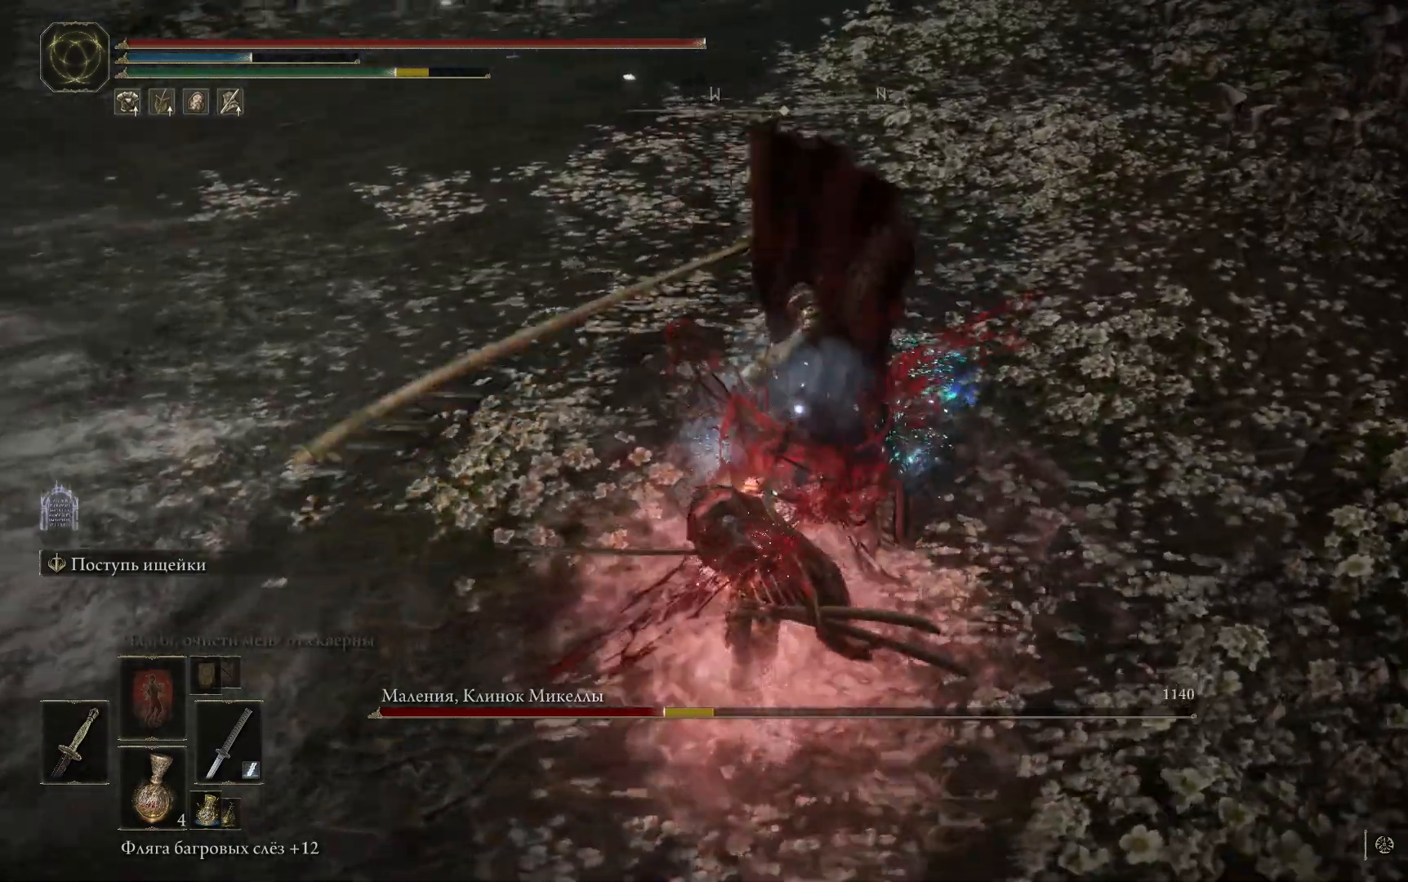
{"buttons": [], "left_stick": "up", "right_stick": "center", "events": [[16, "L1", "up"], [133, "L1", "down"], [166, "L1", "up"], [383, "L1", "down"], [467, "L1", "up"]]}
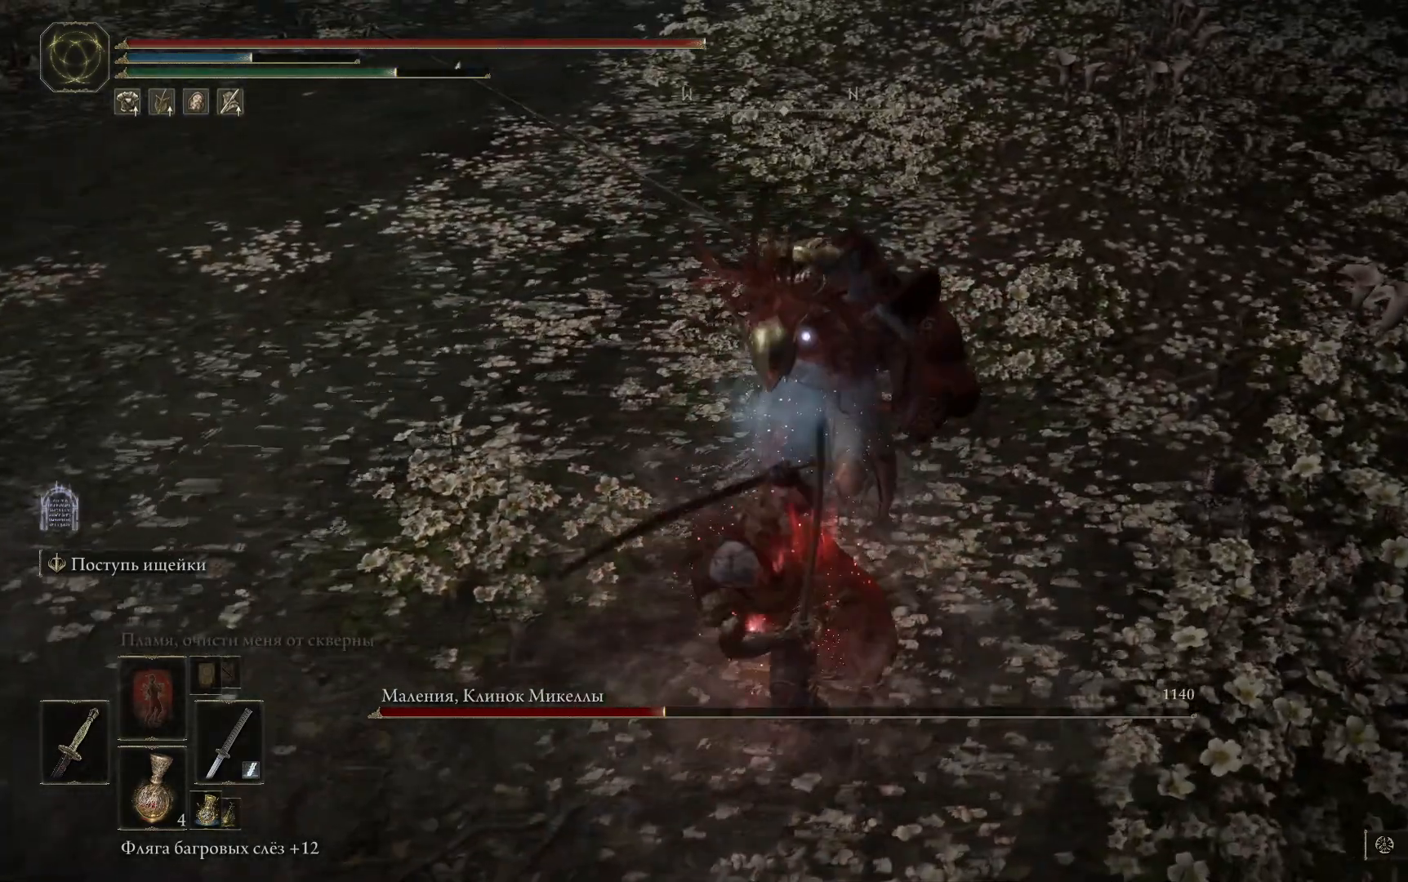
{"buttons": ["L1"], "left_stick": "up", "right_stick": "center", "events": [[17, "L1", "down"], [117, "L1", "up"], [184, "L1", "down"], [184, "L2", "down"], [250, "L2", "up"], [284, "L1", "up"], [334, "L1", "down"], [417, "L1", "up"], [484, "L1", "down"]]}
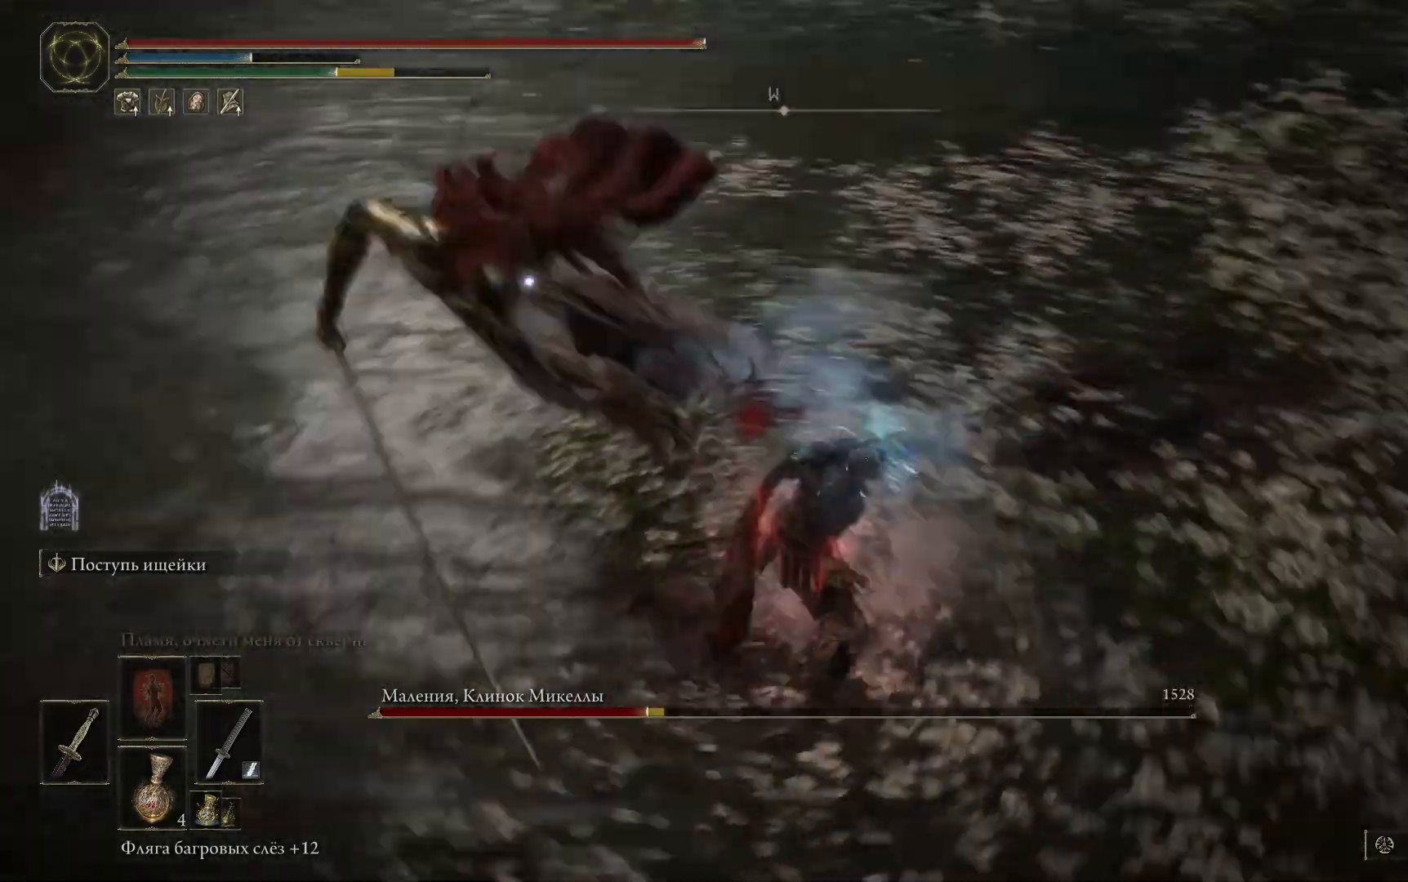
{"buttons": ["L1"], "left_stick": "up-left", "right_stick": "center", "events": [[66, "L1", "up"], [133, "L1", "down"], [216, "L1", "up"], [250, "left_stick", "up-left"], [450, "L1", "down"]]}
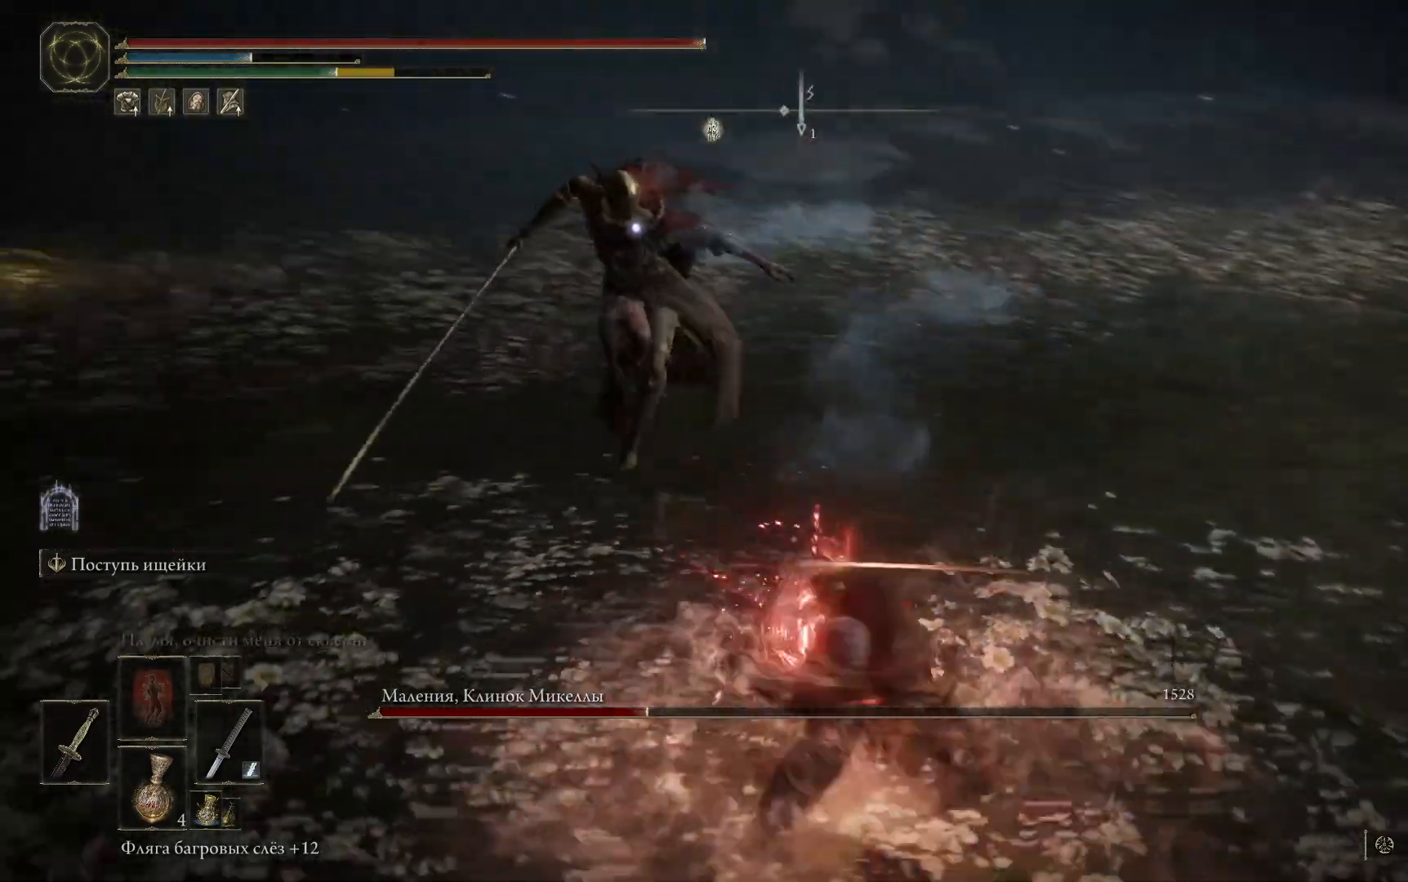
{"buttons": ["L1"], "left_stick": "up-left", "right_stick": "center", "events": [[33, "L1", "up"], [134, "L1", "down"], [217, "L1", "up"], [317, "L1", "down"], [384, "L1", "up"], [451, "L1", "down"]]}
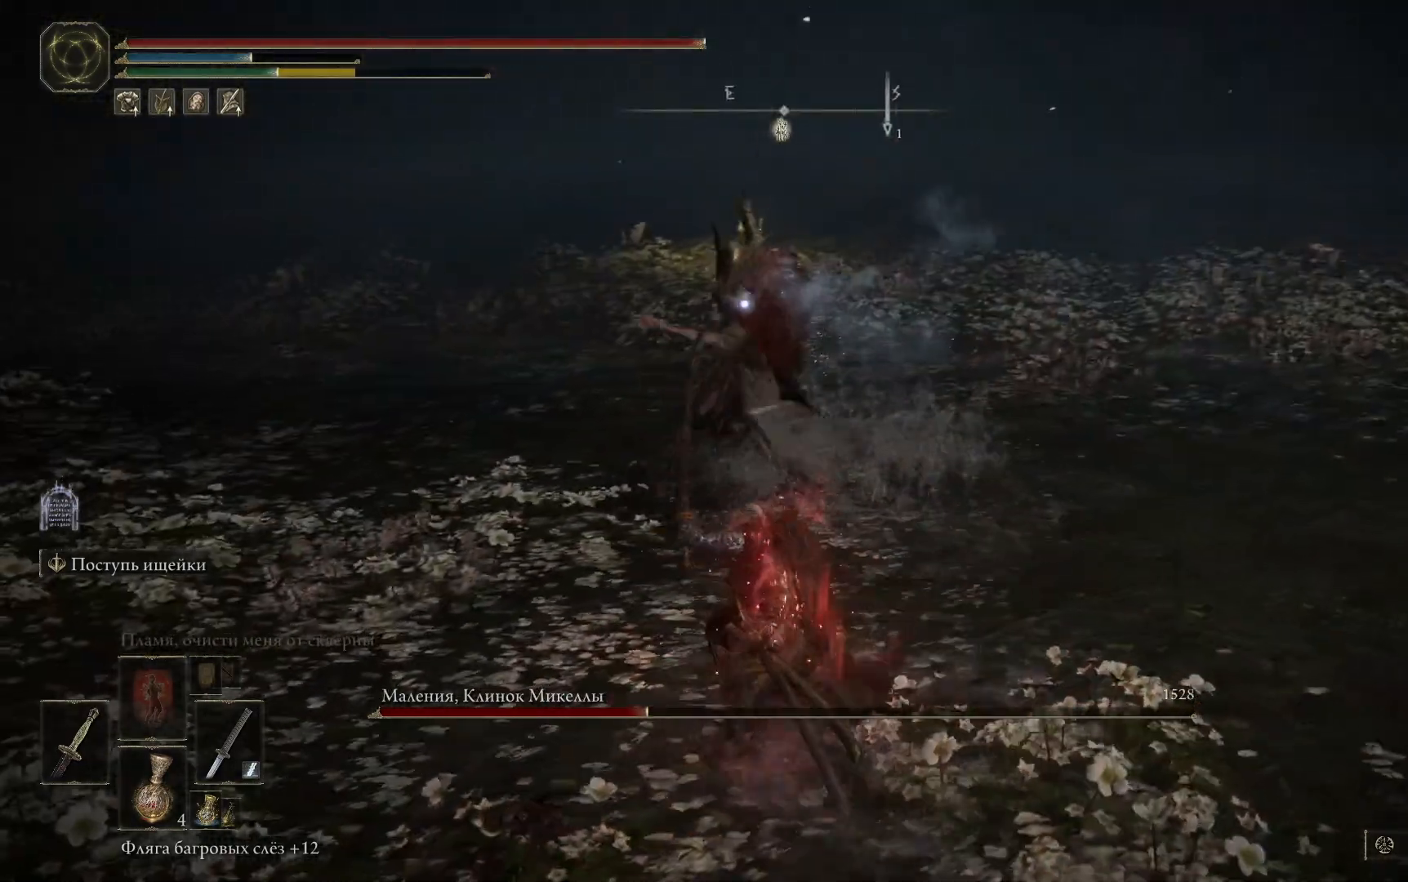
{"buttons": ["L1"], "left_stick": "up", "right_stick": "center", "events": [[33, "L1", "up"], [150, "L1", "down"], [216, "L1", "up"], [283, "L1", "down"], [300, "left_stick", "up"], [383, "L1", "up"], [433, "L1", "down"]]}
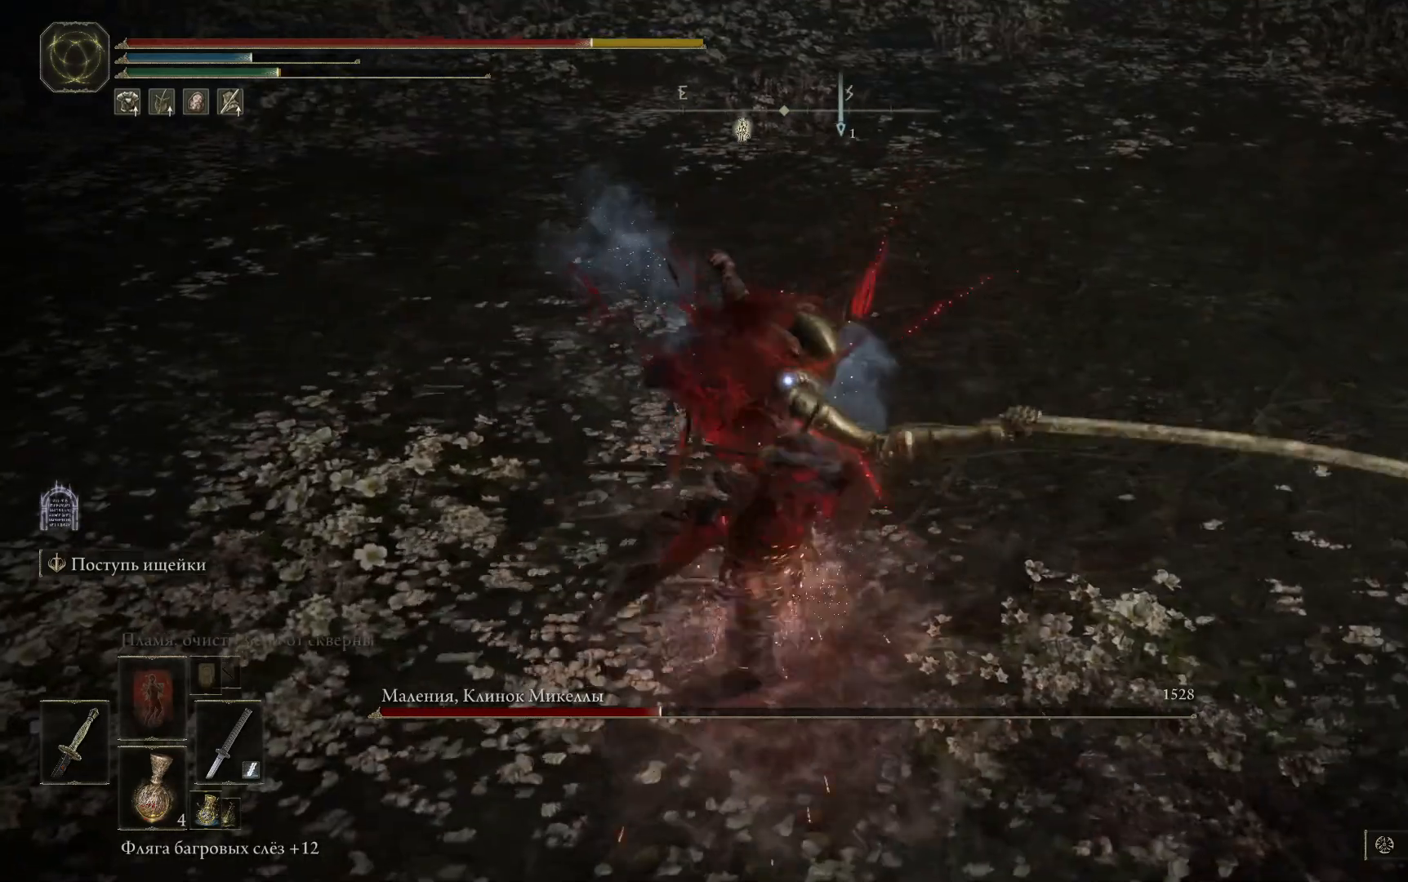
{"buttons": ["L1"], "left_stick": "down", "right_stick": "center"}
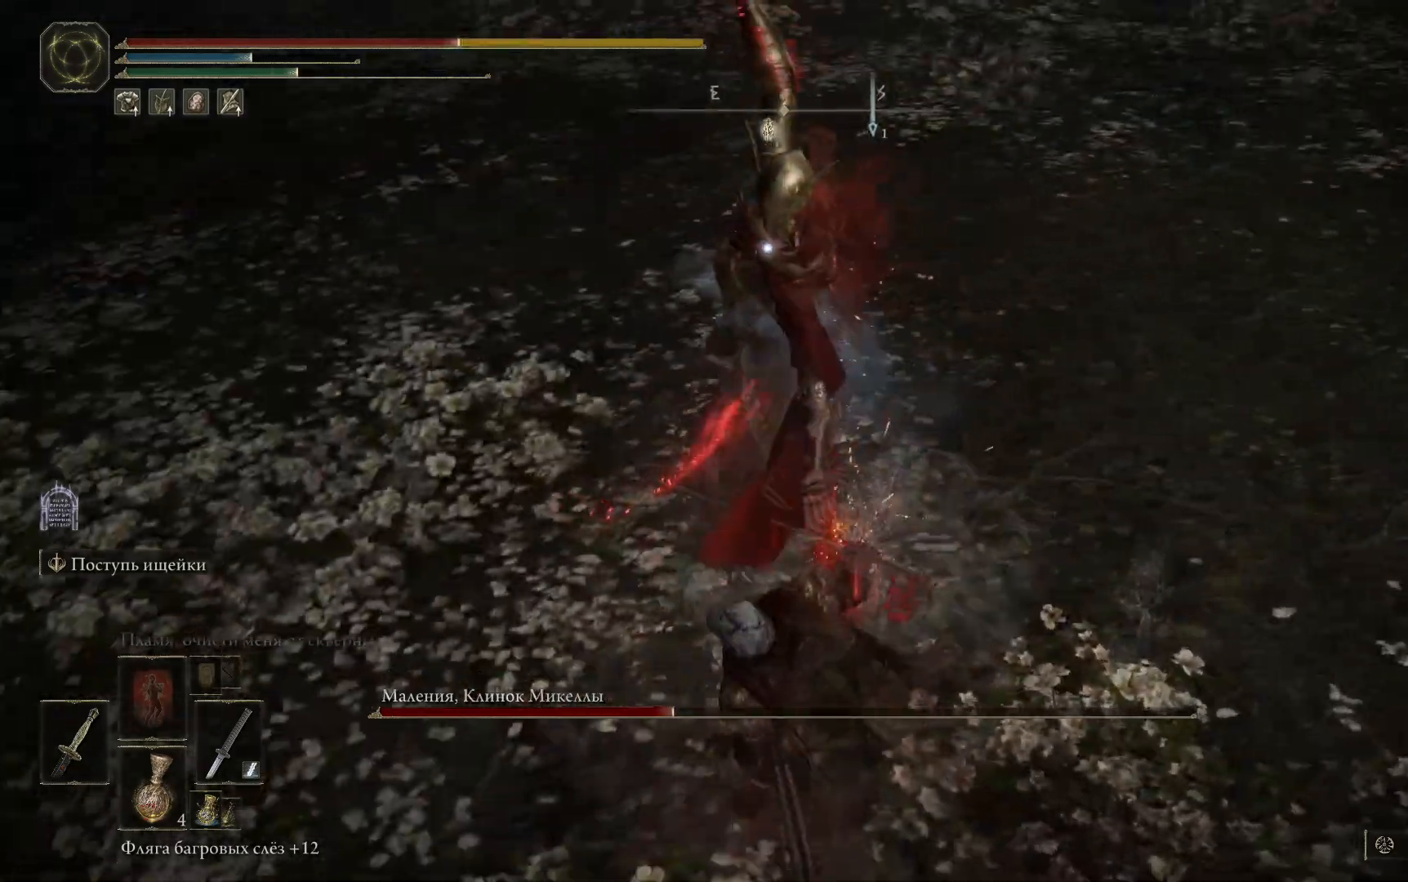
{"buttons": [], "left_stick": "down", "right_stick": "center", "events": [[50, "L1", "up"], [116, "L1", "down"], [216, "L1", "up"], [333, "B", "down"], [417, "B", "up"]]}
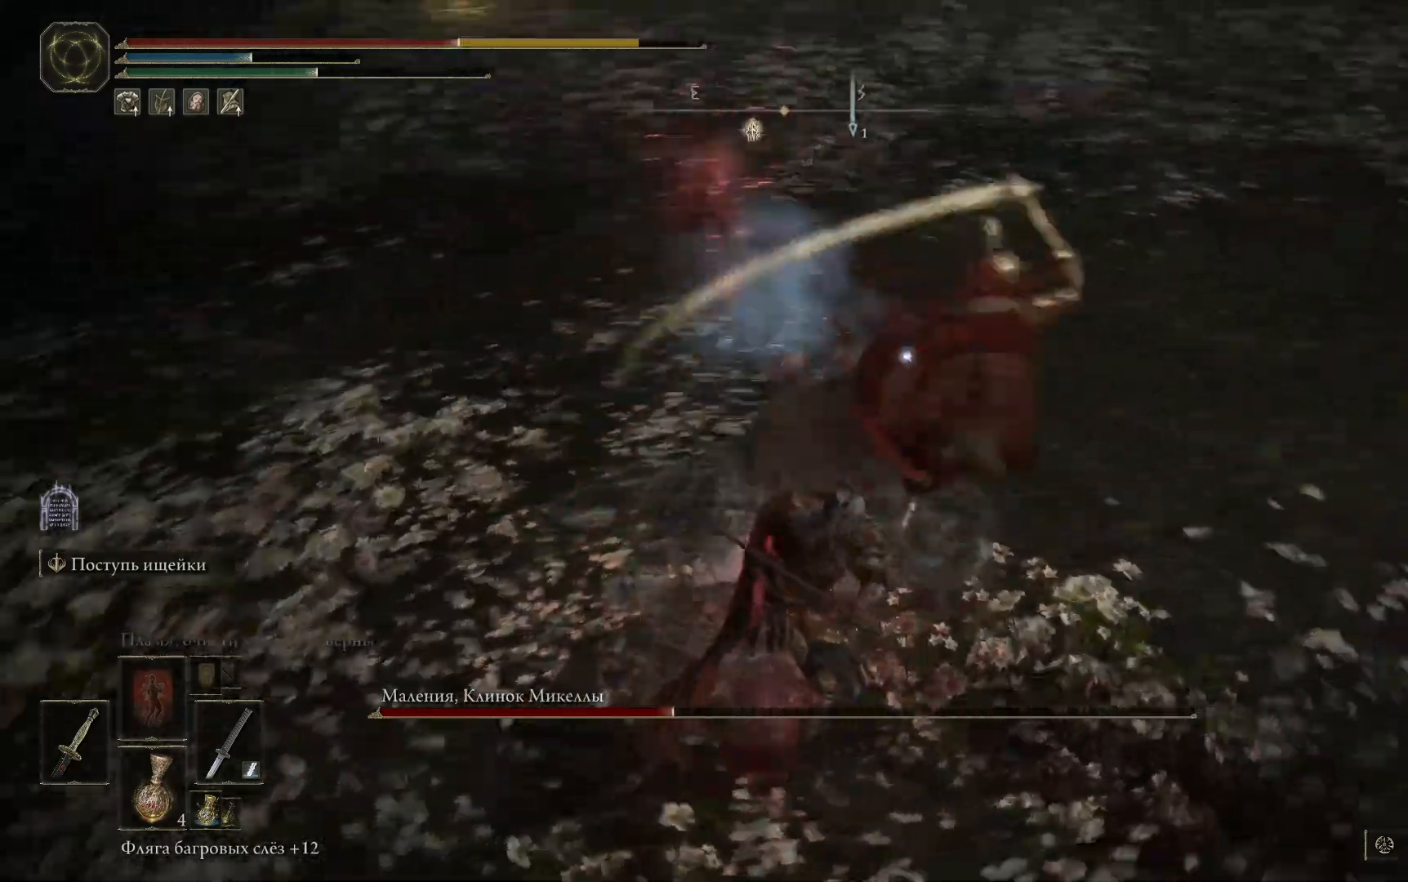
{"buttons": ["B"], "left_stick": "down", "right_stick": "center"}
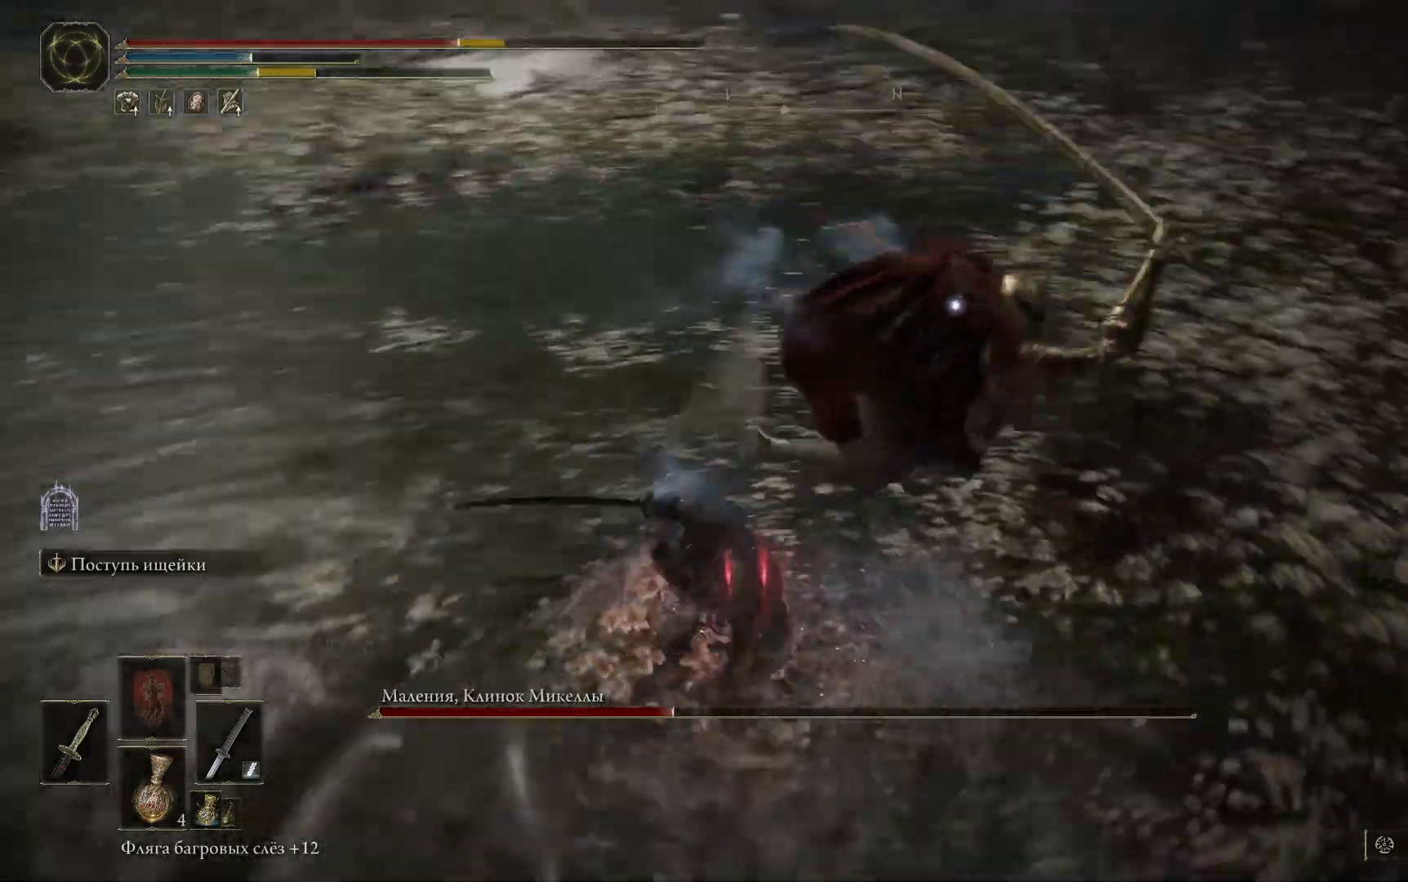
{"buttons": [], "left_stick": "down", "right_stick": "center", "events": [[17, "B", "up"], [100, "B", "down"], [150, "B", "up"], [217, "B", "down"], [300, "B", "up"], [384, "B", "down"], [484, "B", "up"]]}
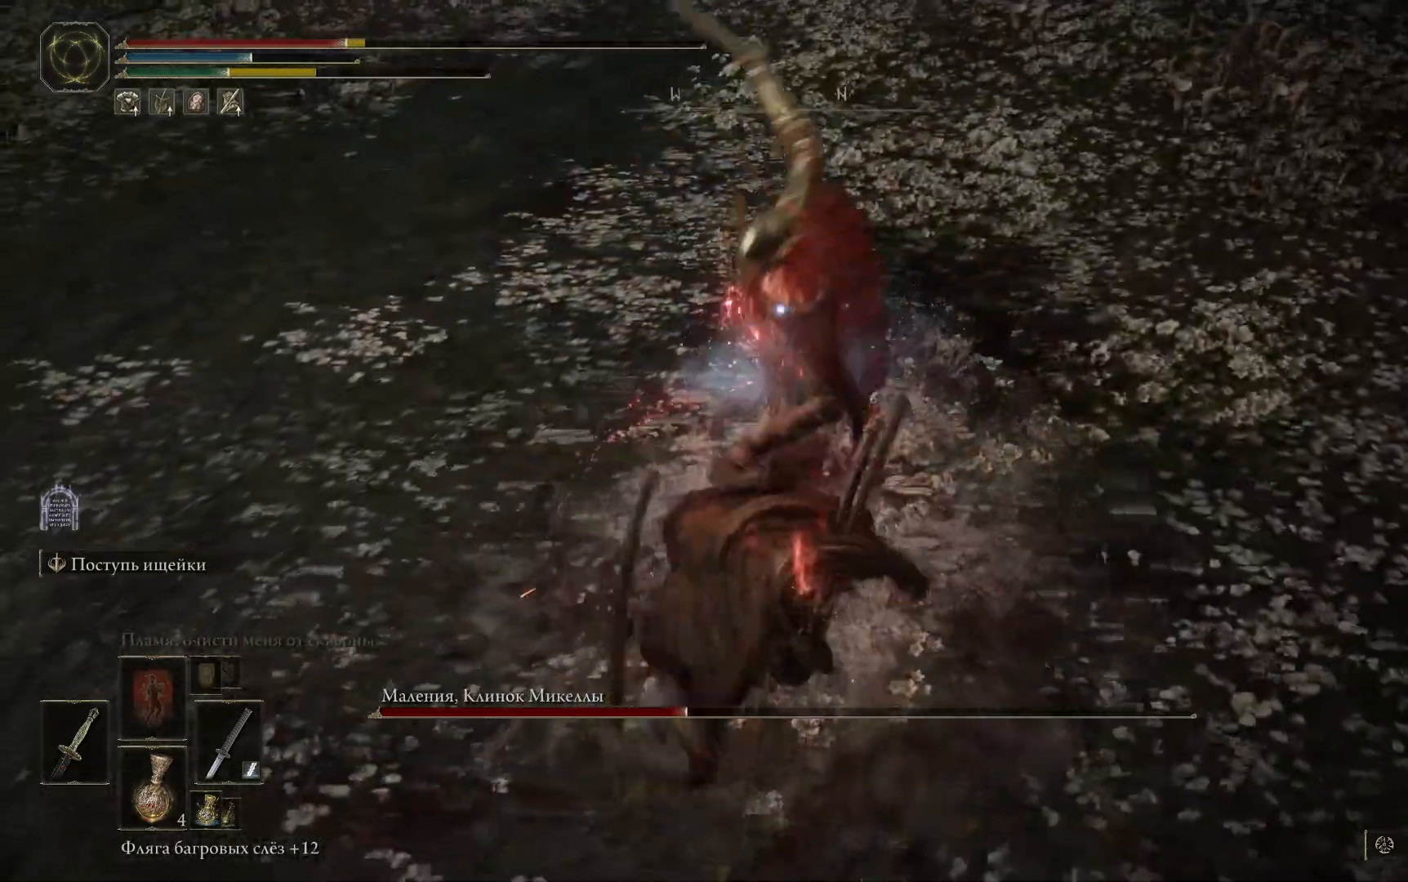
{"buttons": ["B"], "left_stick": "down", "right_stick": "center", "events": [[17, "B", "down"], [84, "B", "up"], [167, "B", "down"], [251, "B", "up"], [301, "B", "down"], [384, "B", "up"], [451, "B", "down"]]}
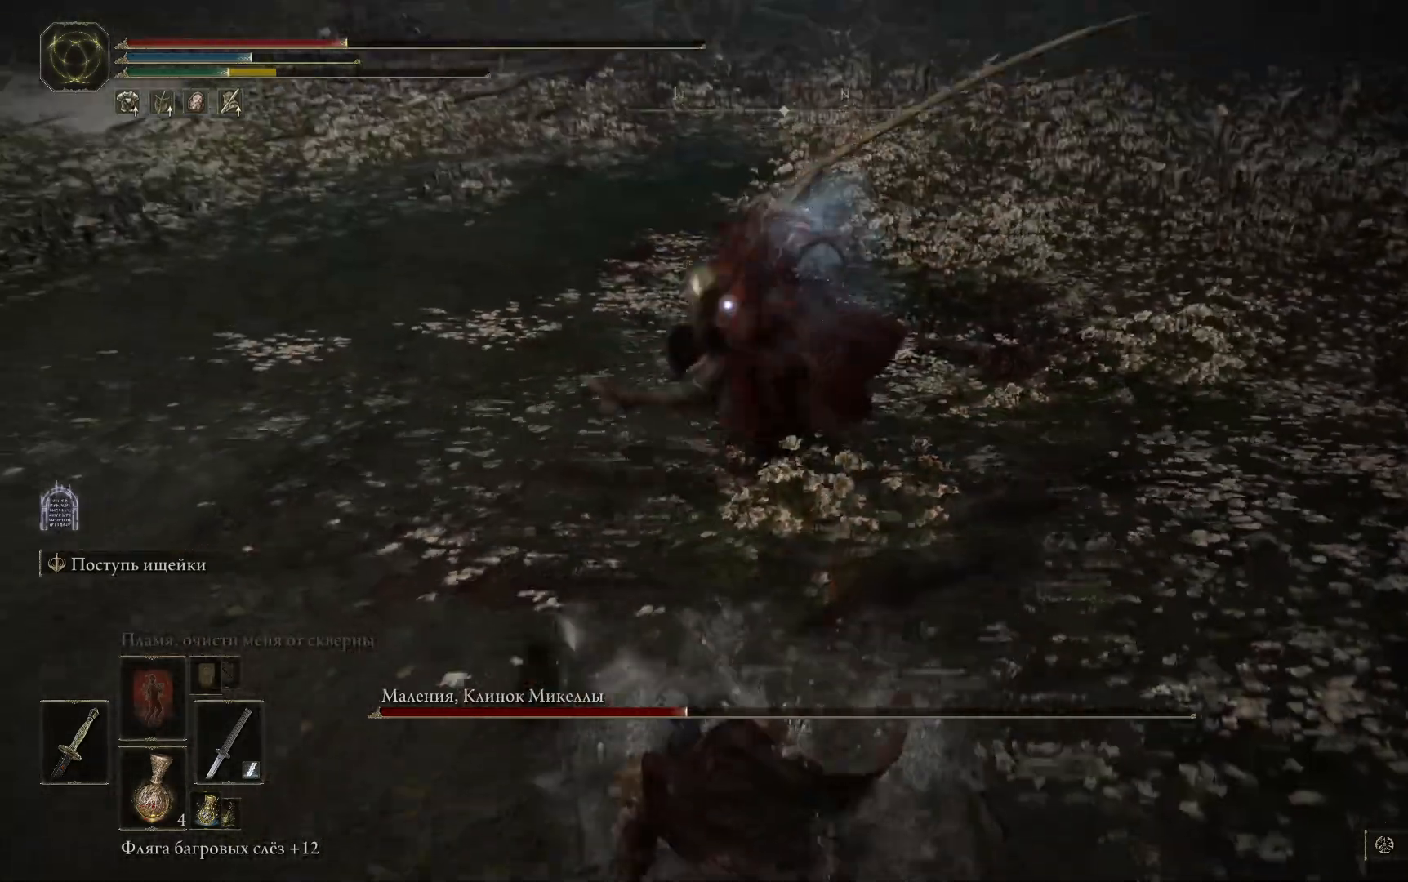
{"buttons": [], "left_stick": "down", "right_stick": "center", "events": [[33, "B", "up"], [100, "B", "down"], [183, "B", "up"], [250, "B", "down"], [334, "B", "up"], [400, "B", "down"], [484, "B", "up"]]}
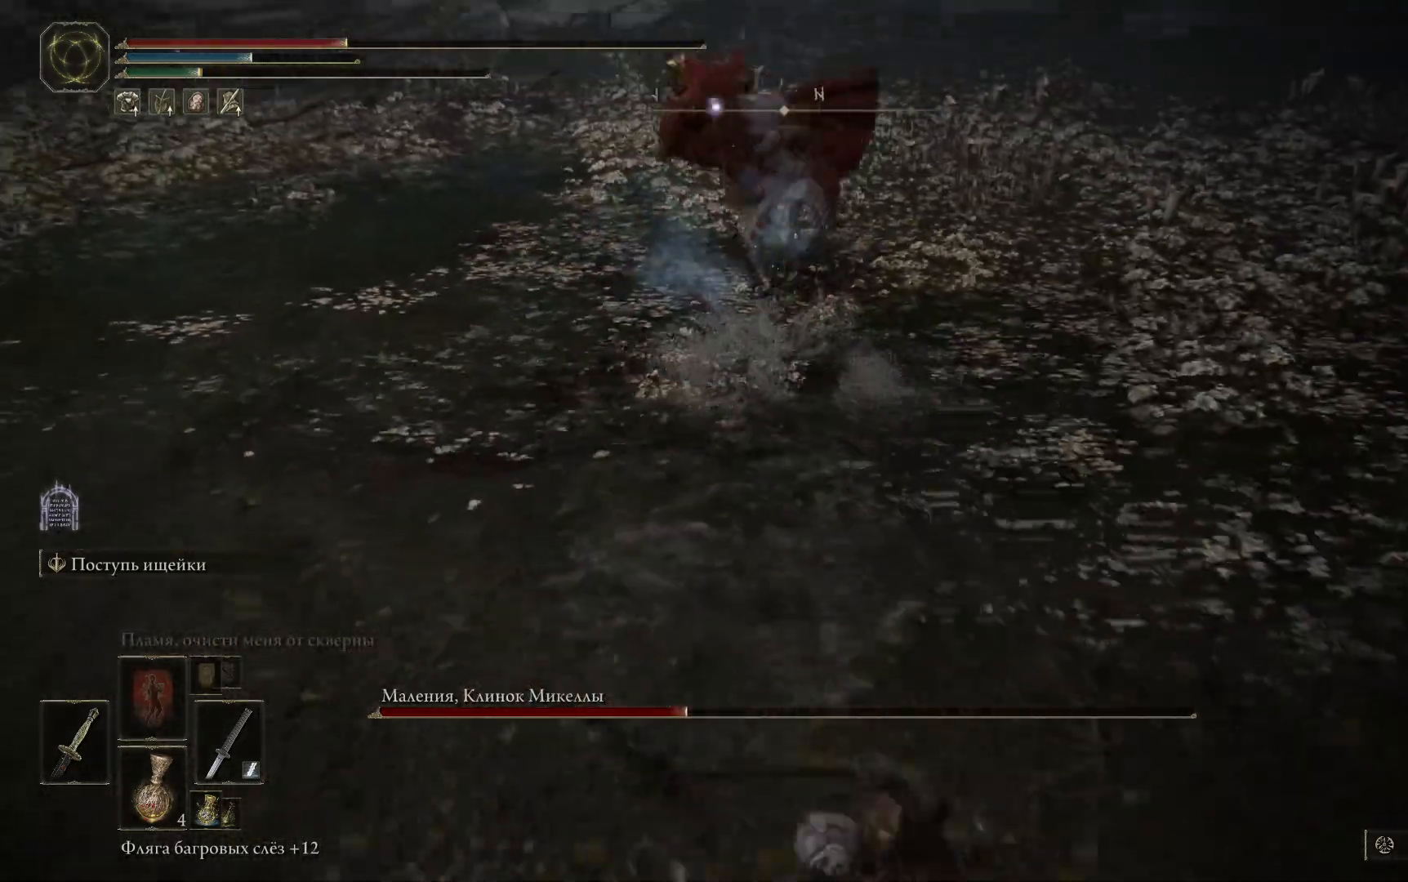
{"buttons": ["B"], "left_stick": "down", "right_stick": "center", "events": [[67, "B", "down"], [134, "B", "up"], [201, "B", "down"], [284, "B", "up"], [367, "B", "down"], [434, "B", "up"], [501, "B", "down"]]}
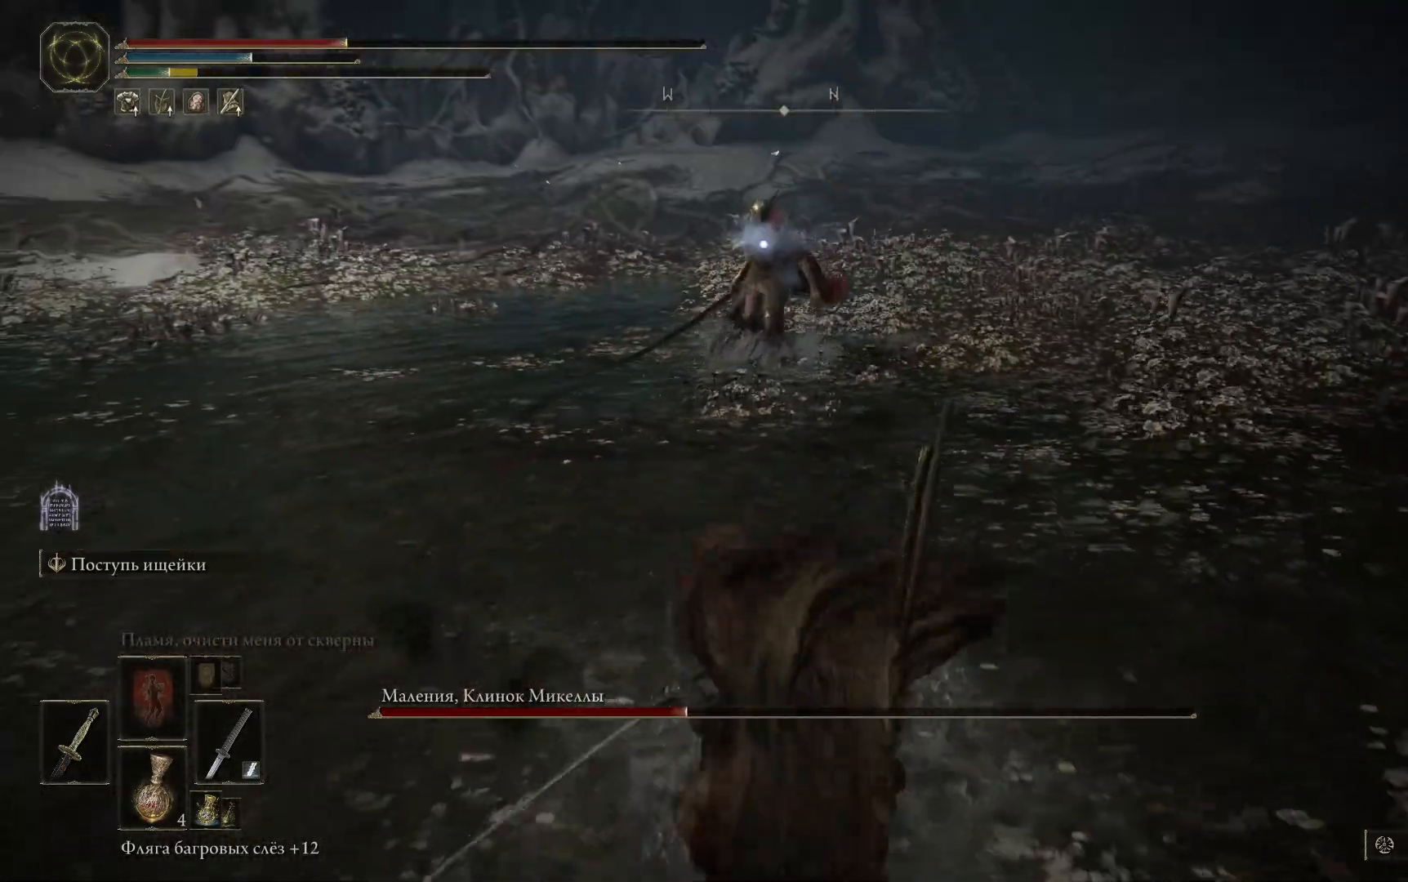
{"buttons": [], "left_stick": "down", "right_stick": "center", "events": [[83, "B", "up"], [350, "X", "down"], [467, "X", "up"]]}
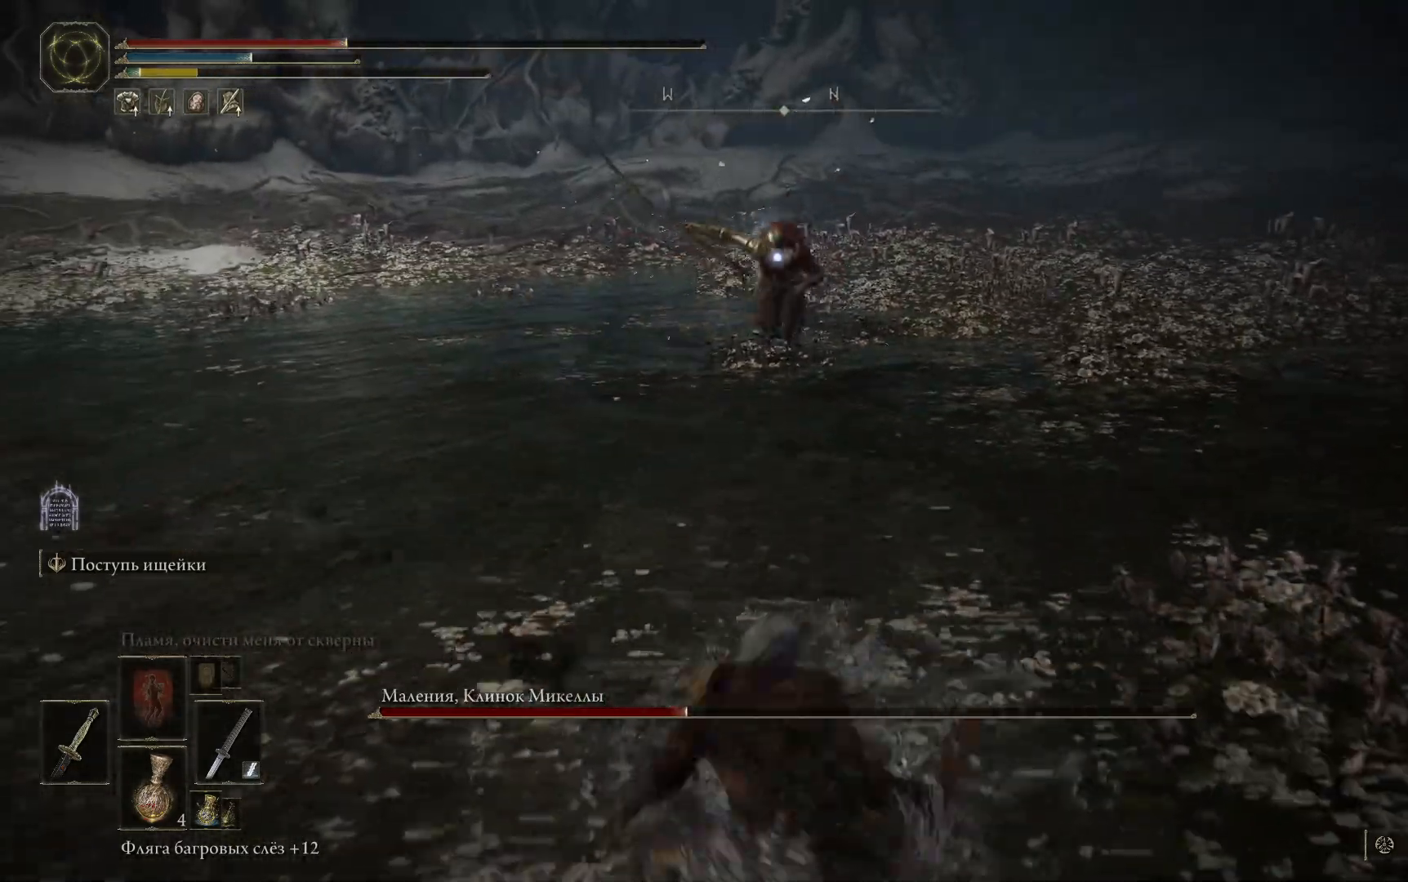
{"buttons": [], "left_stick": "down", "right_stick": "center", "events": [[50, "X", "down"], [134, "X", "up"], [217, "X", "down"], [301, "X", "up"], [384, "X", "down"], [484, "X", "up"]]}
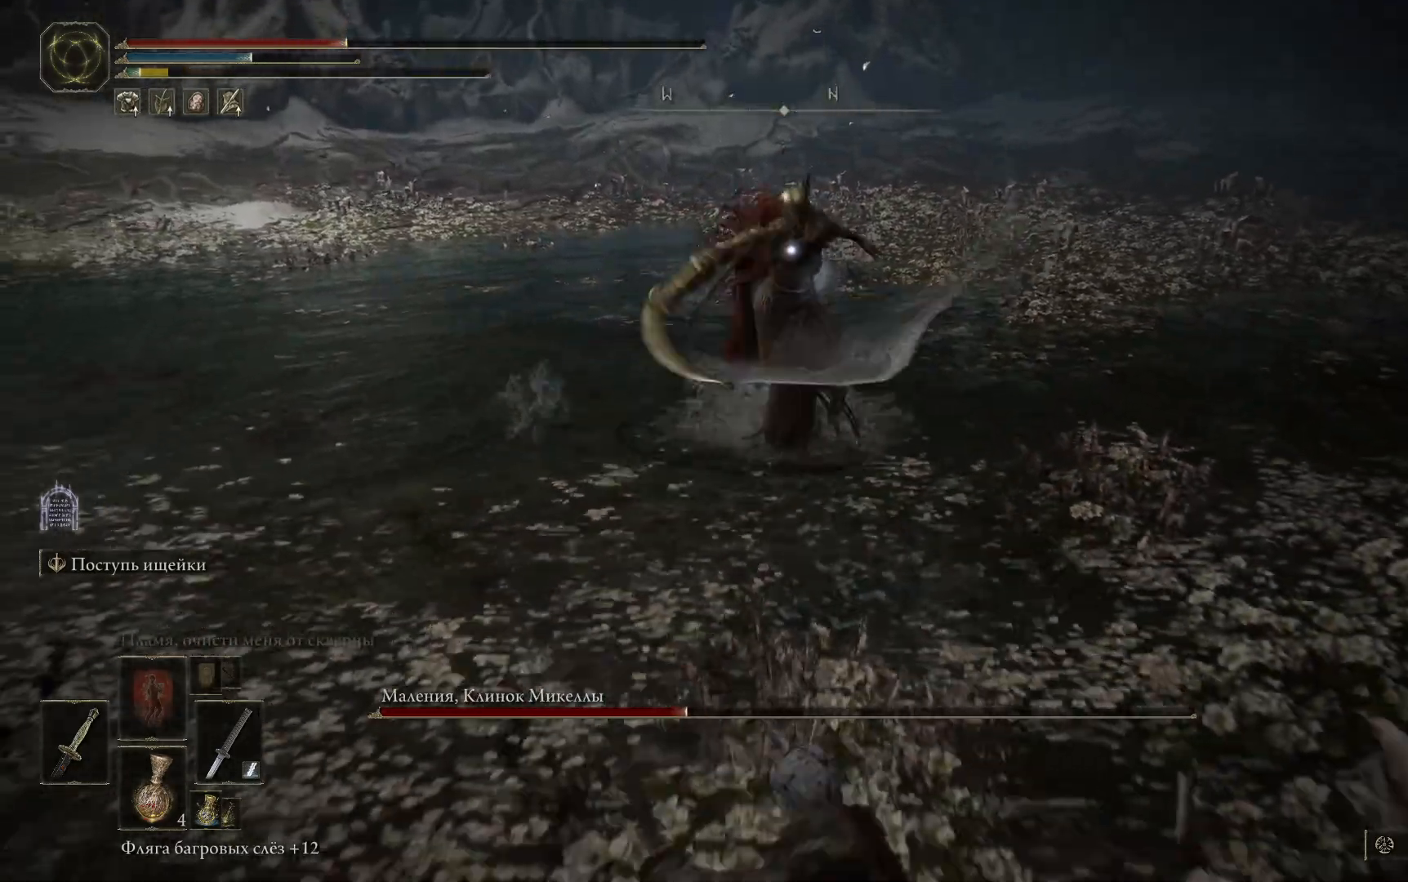
{"buttons": [], "left_stick": "down", "right_stick": "center", "events": [[50, "X", "down"], [150, "X", "up"], [250, "X", "down"], [350, "X", "up"]]}
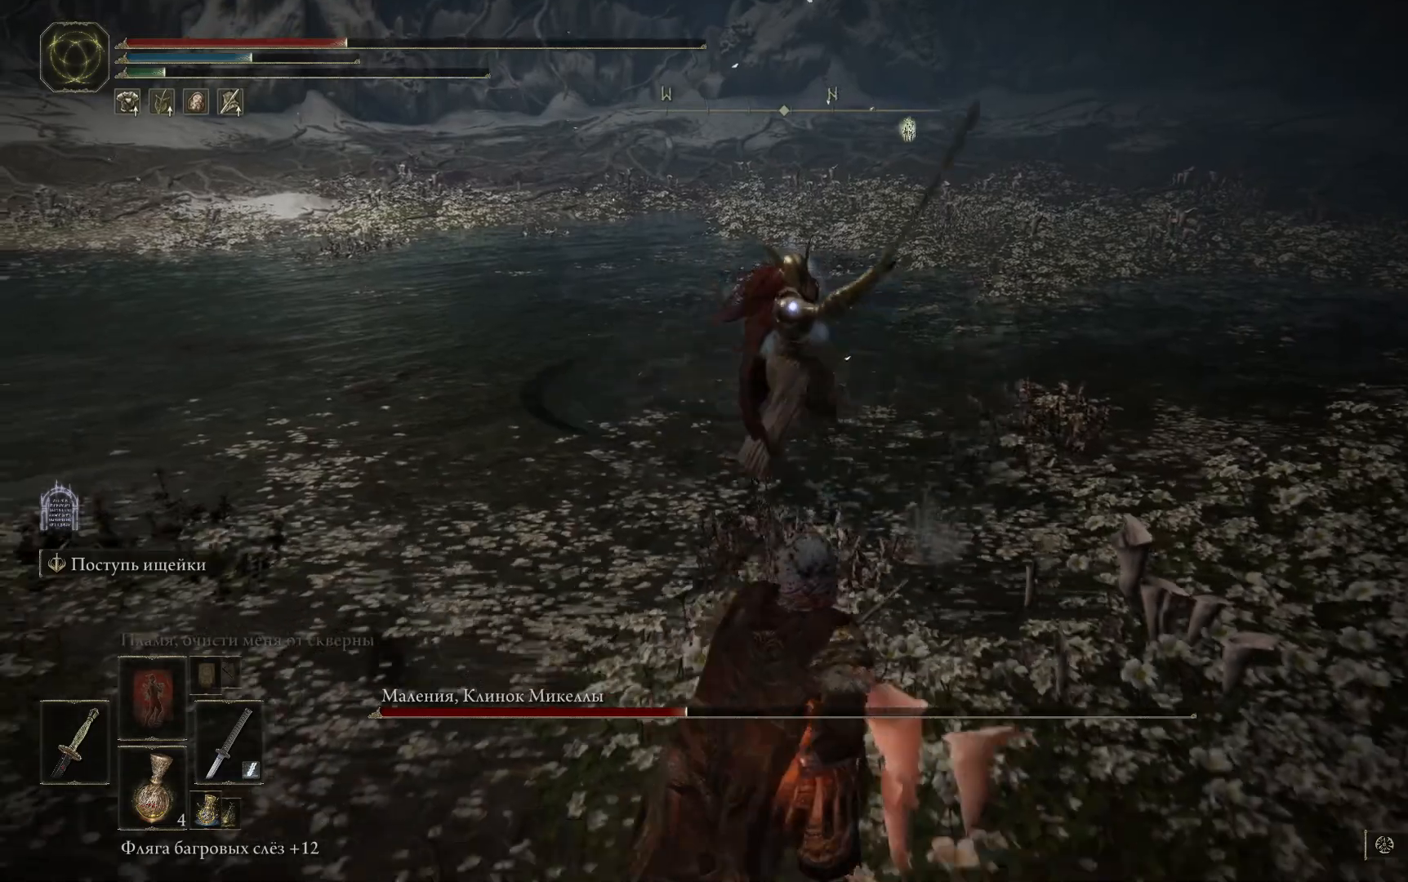
{"buttons": [], "left_stick": "down", "right_stick": "center", "events": []}
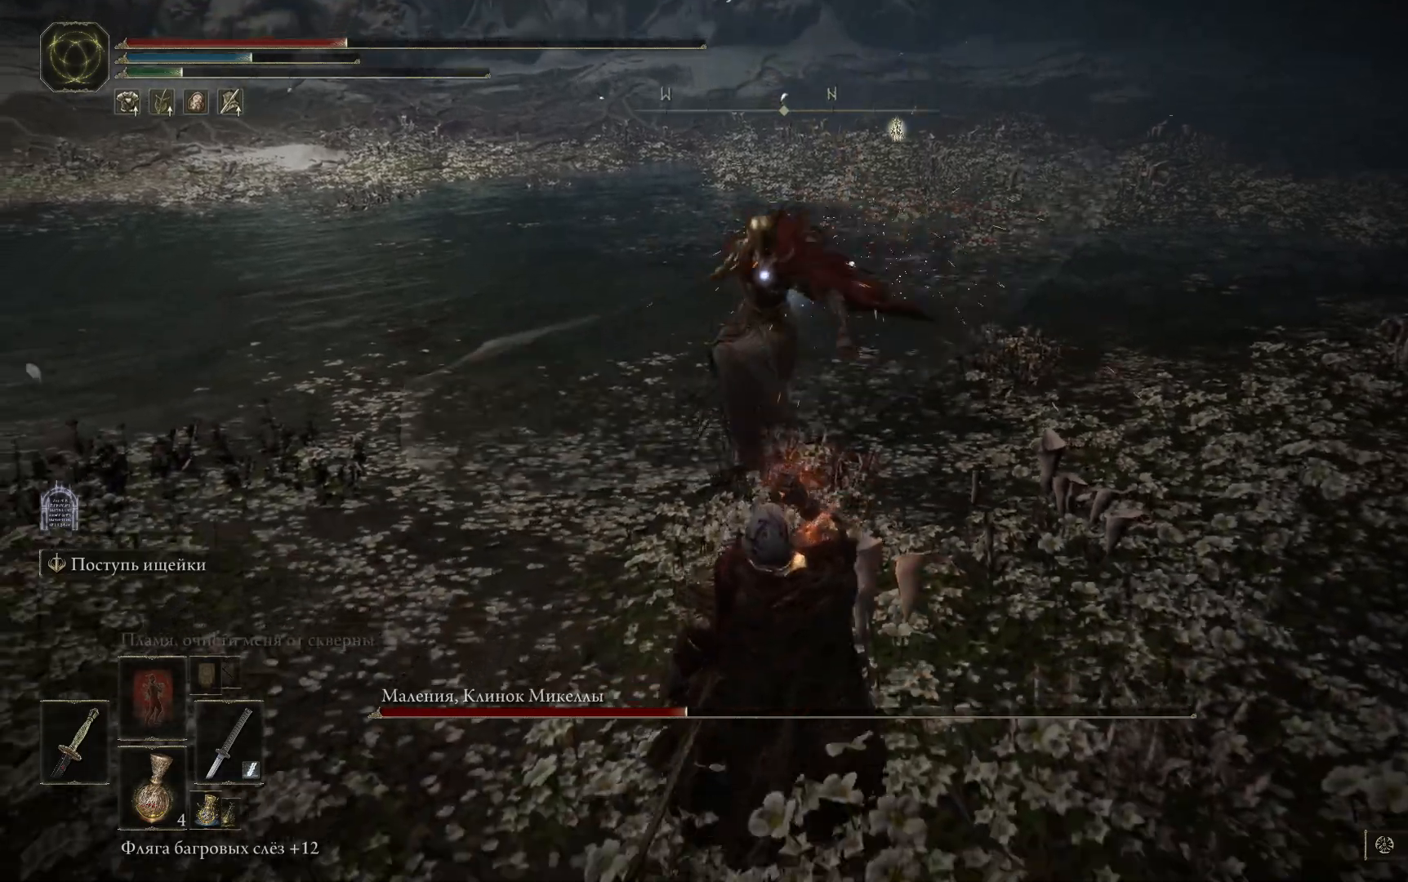
{"buttons": [], "left_stick": "down", "right_stick": "center", "events": []}
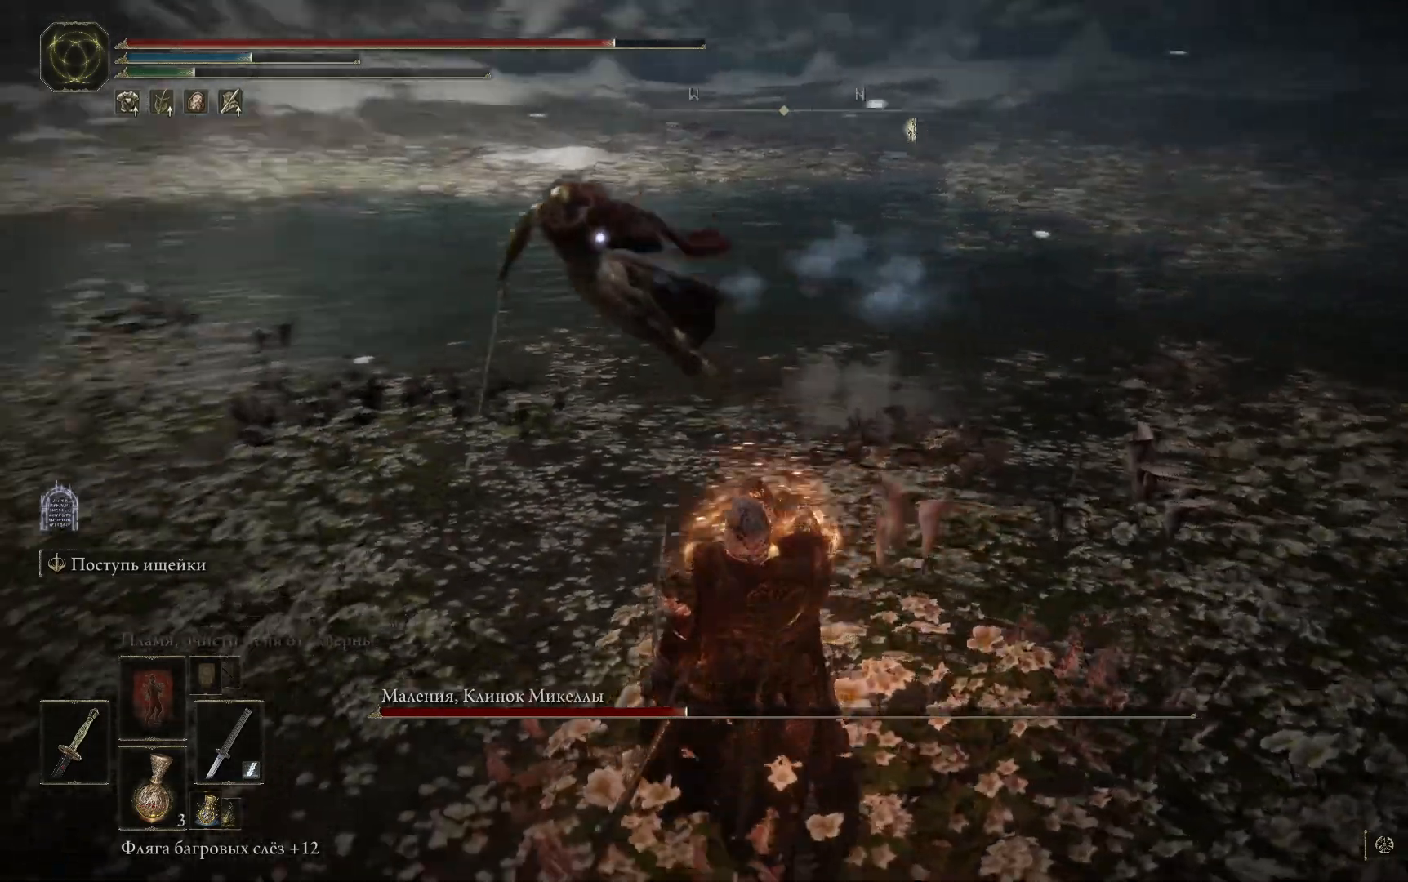
{"buttons": [], "left_stick": "down-right", "right_stick": "center", "events": [[384, "left_stick", "down-right"]]}
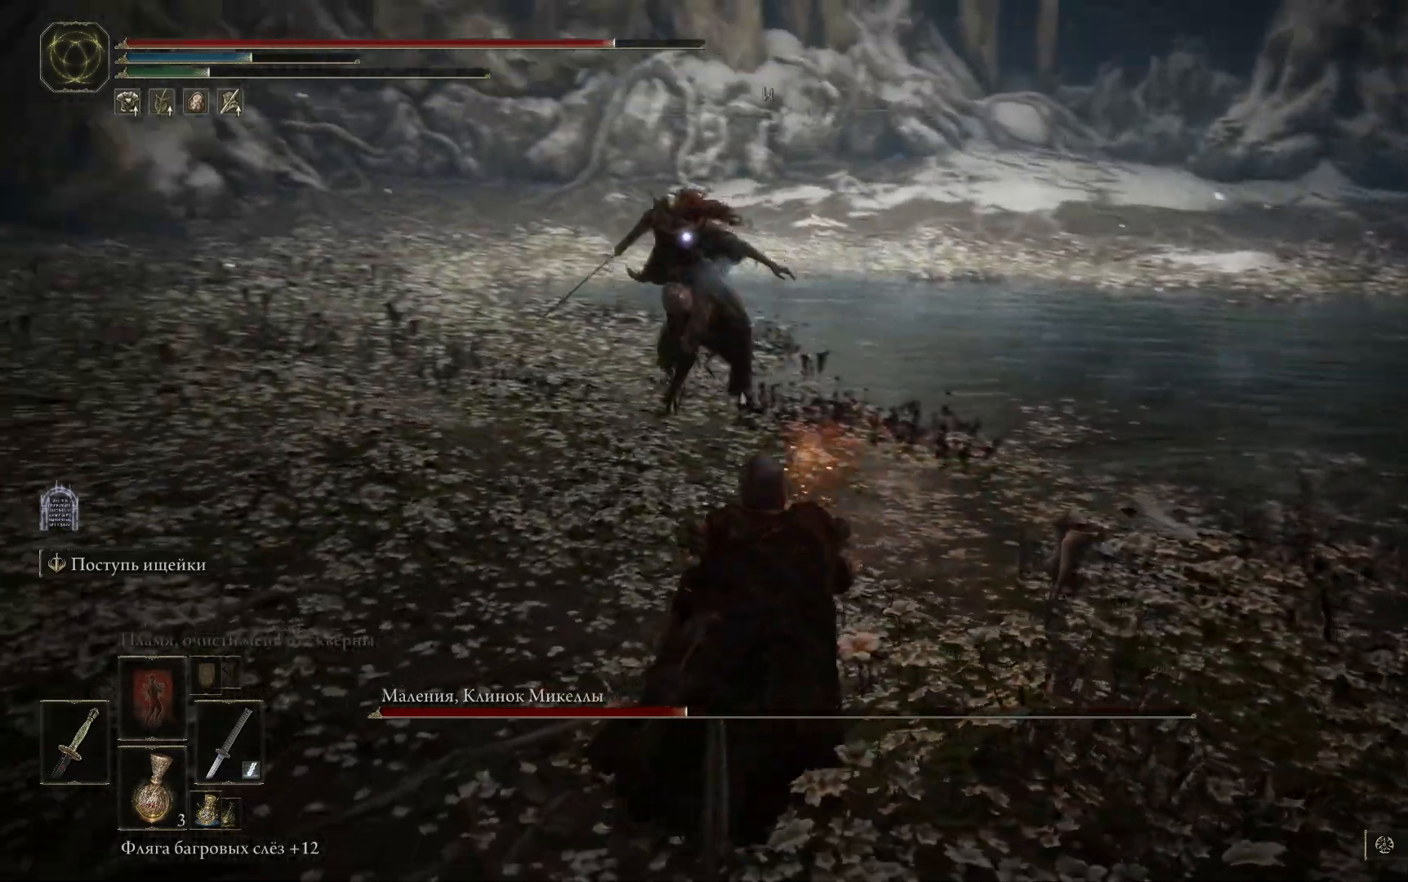
{"buttons": [], "left_stick": "down-right", "right_stick": "center", "events": []}
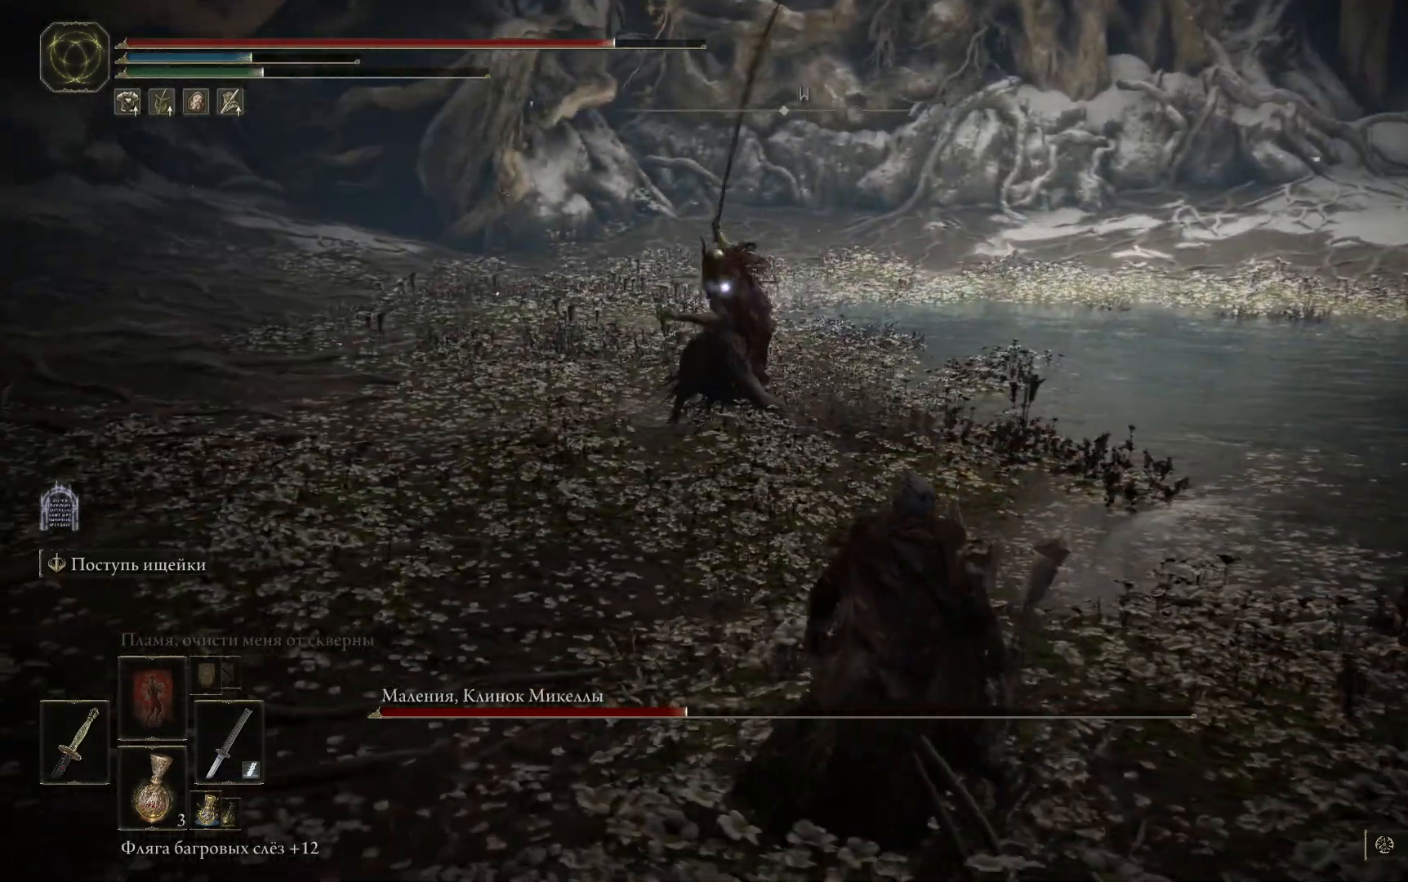
{"buttons": ["B"], "left_stick": "down-right", "right_stick": "center", "events": [[184, "B", "down"]]}
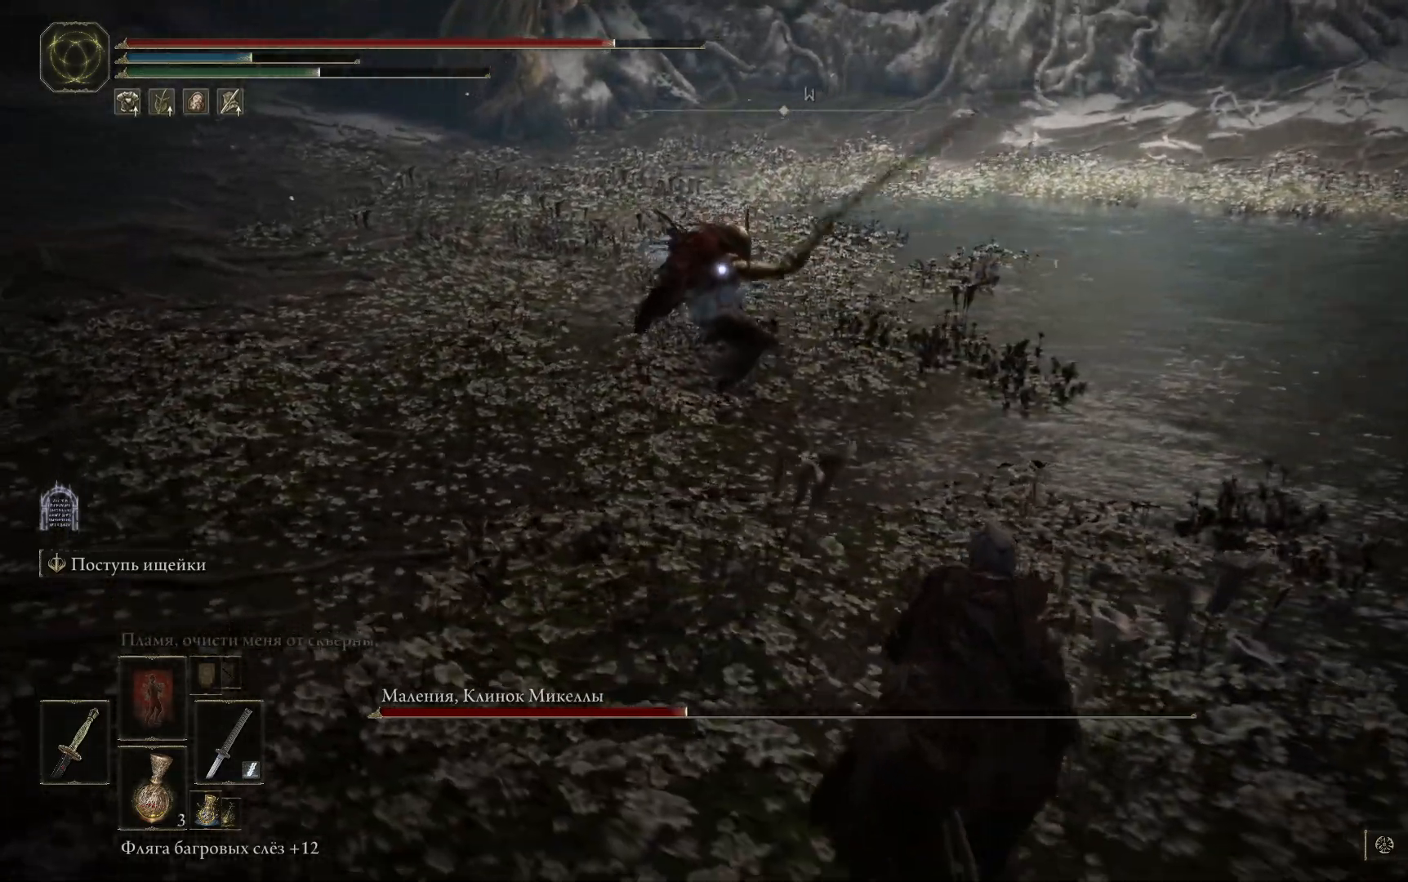
{"buttons": ["B"], "left_stick": "down-right", "right_stick": "center", "events": []}
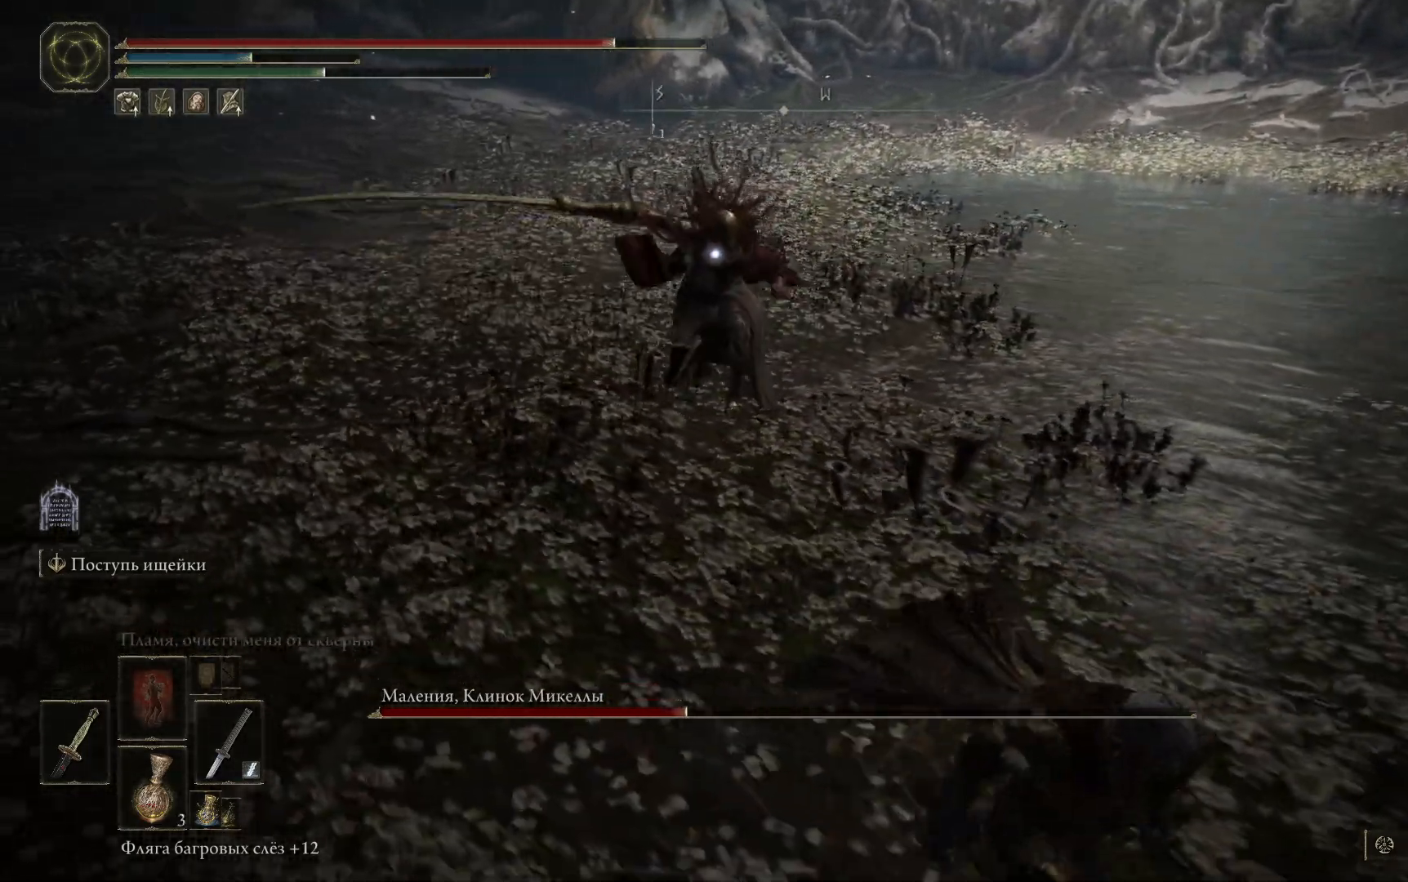
{"buttons": ["B"], "left_stick": "down-right", "right_stick": "center", "events": []}